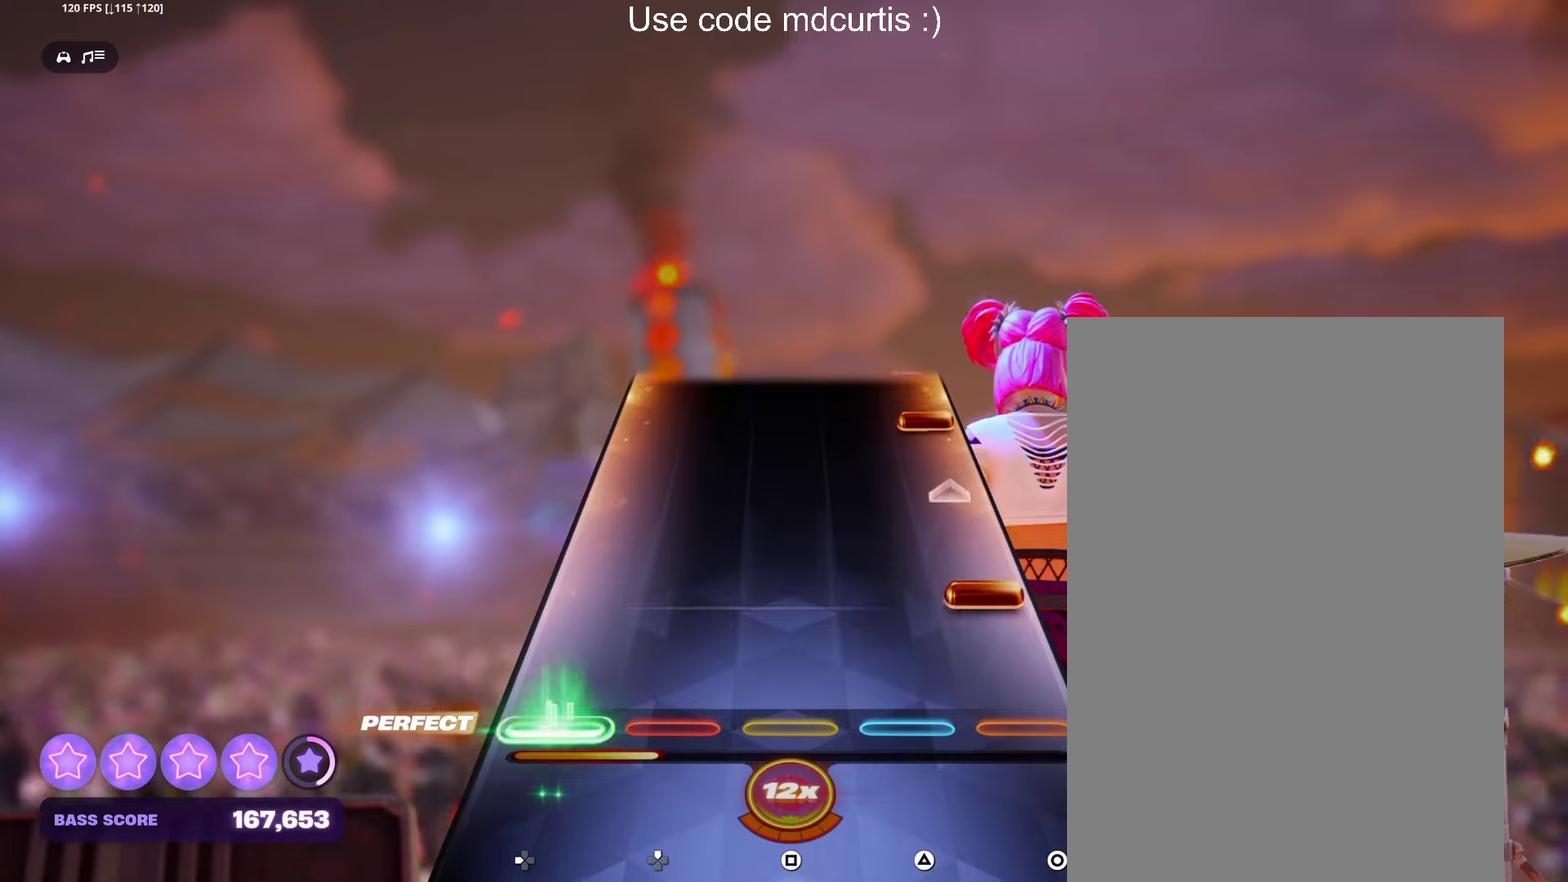
Gameplay with a controller (PlayStation layout); each line is a JSON object with the inputs held at the frame after it. "events" lists button and stick changes between this image and that frame as [ms after this image, input, new state], when the widget could be followed in between. Not read: L3 R3 left_stick right_stick.
{"buttons": ["CIRCLE"], "events": [[150, "CIRCLE", "down"], [284, "CIRCLE", "up"], [434, "CIRCLE", "down"]]}
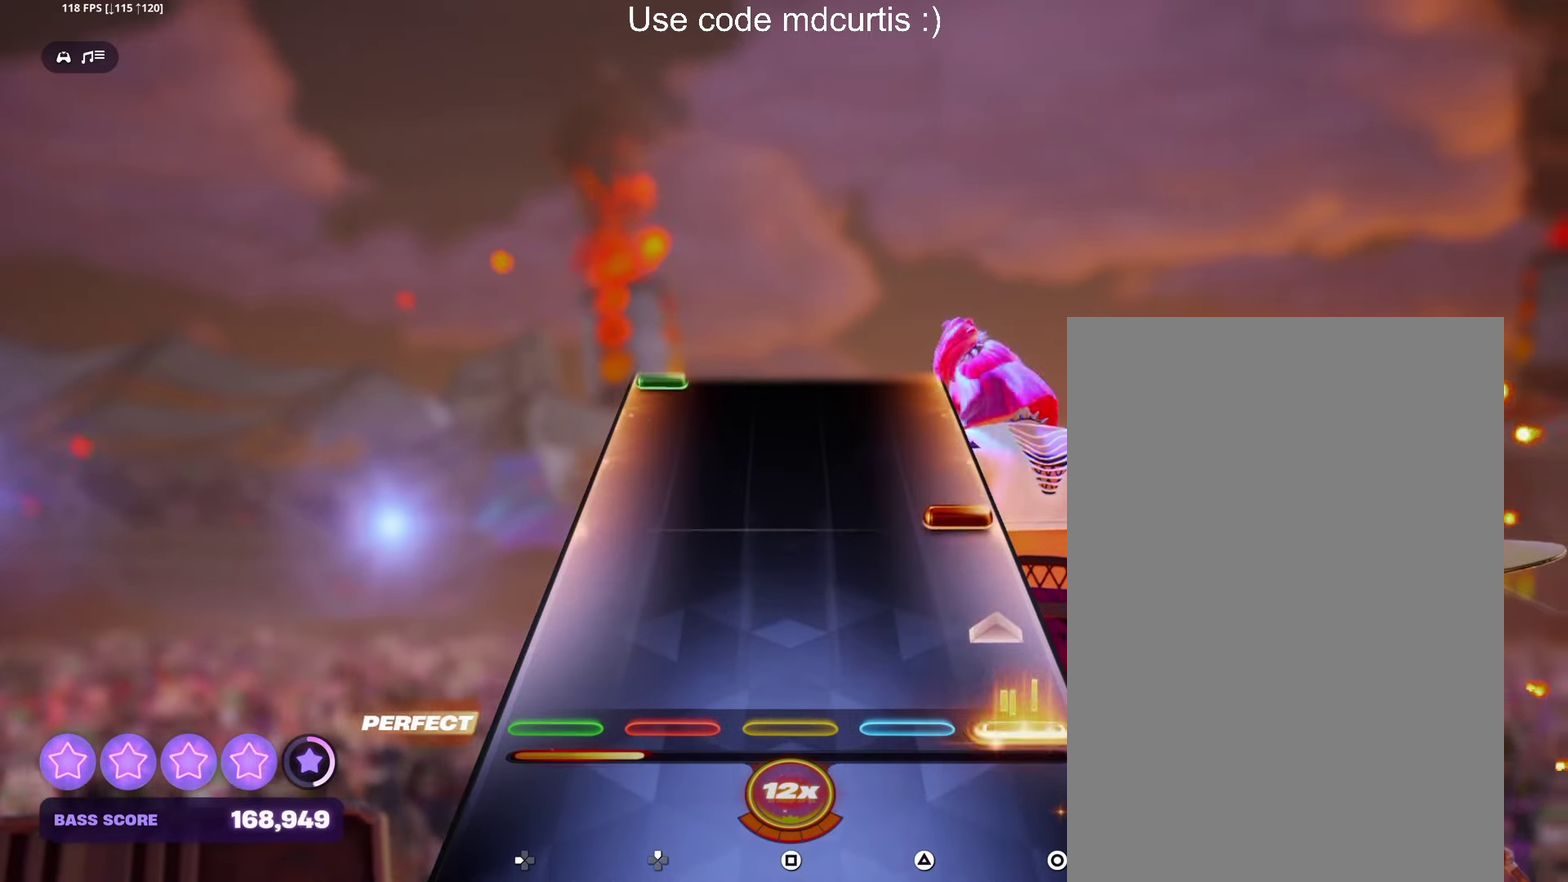
{"buttons": [], "events": [[100, "CIRCLE", "up"], [217, "CIRCLE", "down"], [334, "CIRCLE", "up"]]}
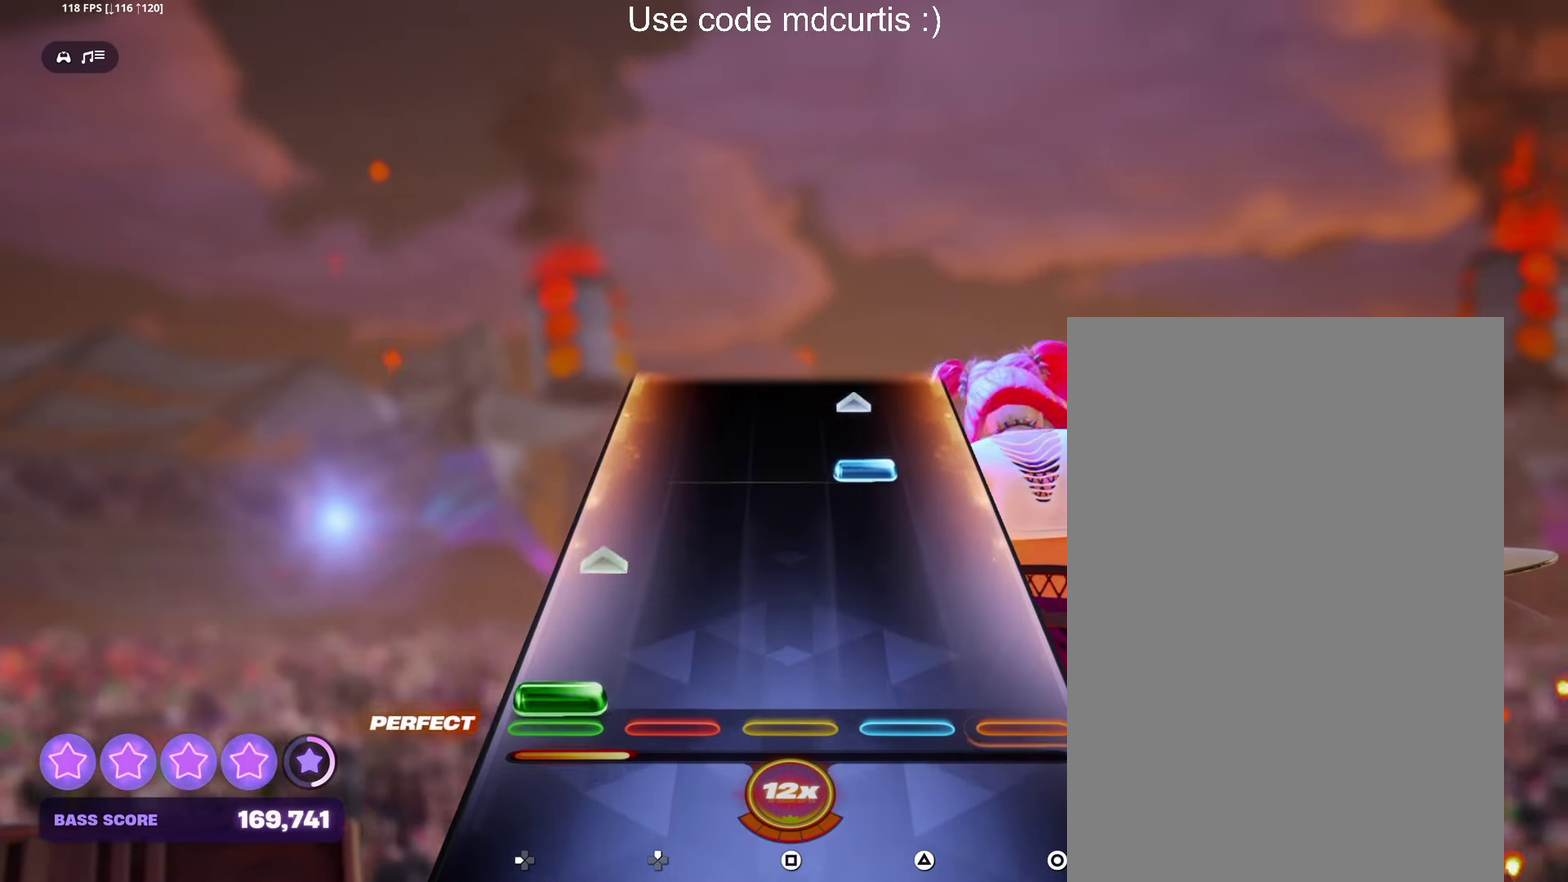
{"buttons": [], "events": [[17, "DPAD_LEFT", "down"], [150, "DPAD_LEFT", "up"], [284, "TRIANGLE", "down"], [450, "TRIANGLE", "up"]]}
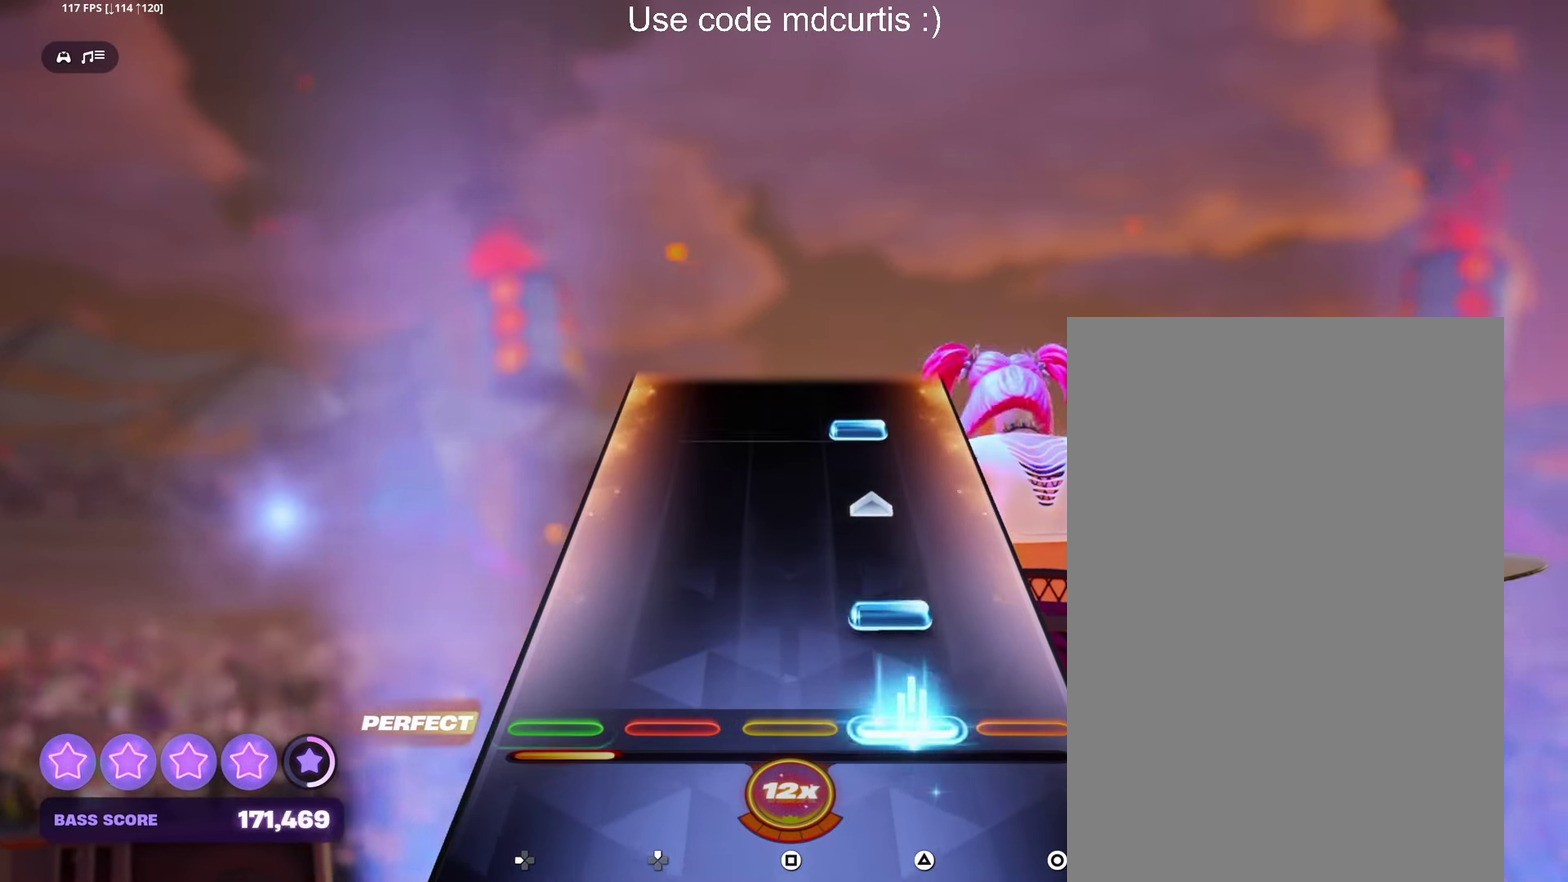
{"buttons": [], "events": [[84, "TRIANGLE", "down"], [234, "TRIANGLE", "up"], [384, "TRIANGLE", "down"], [500, "TRIANGLE", "up"]]}
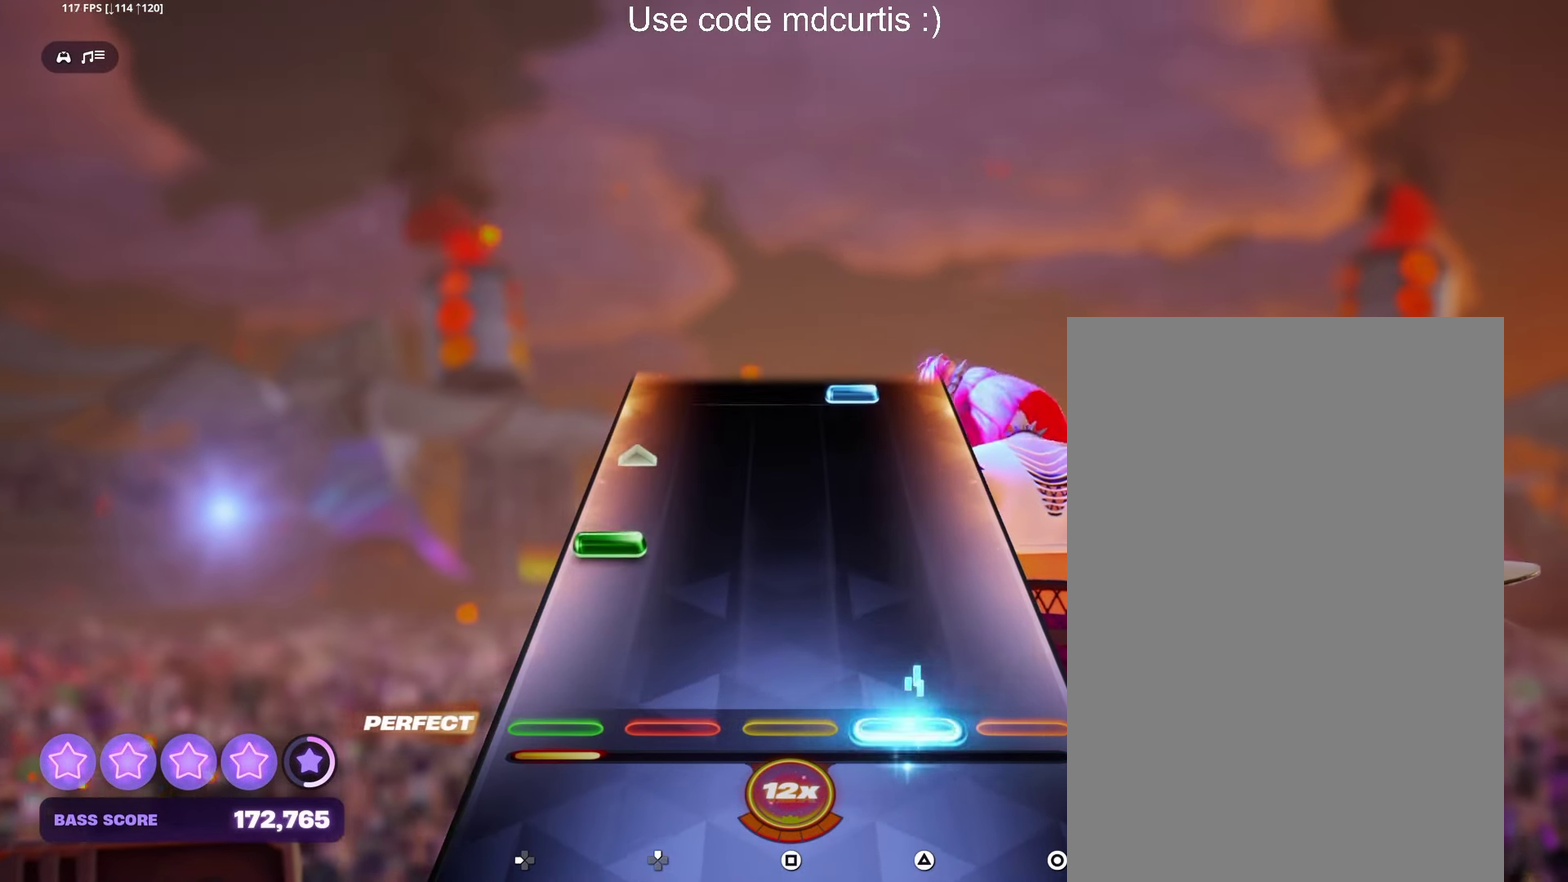
{"buttons": ["TRIANGLE"], "events": [[184, "DPAD_LEFT", "down"], [317, "DPAD_LEFT", "up"], [467, "TRIANGLE", "down"]]}
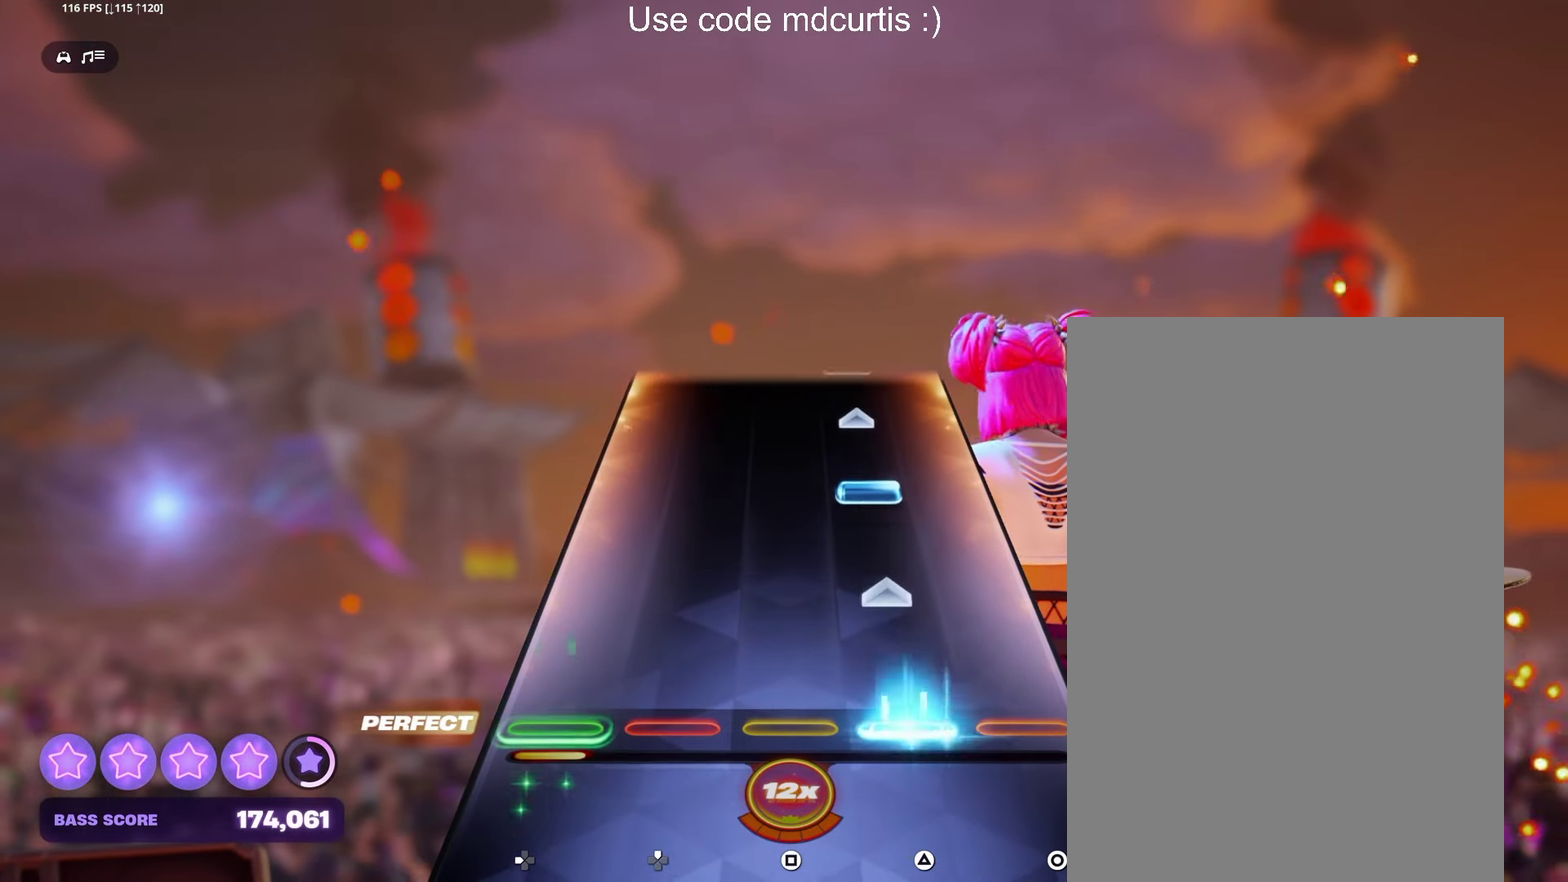
{"buttons": [], "events": [[134, "TRIANGLE", "up"], [250, "TRIANGLE", "down"], [400, "TRIANGLE", "up"]]}
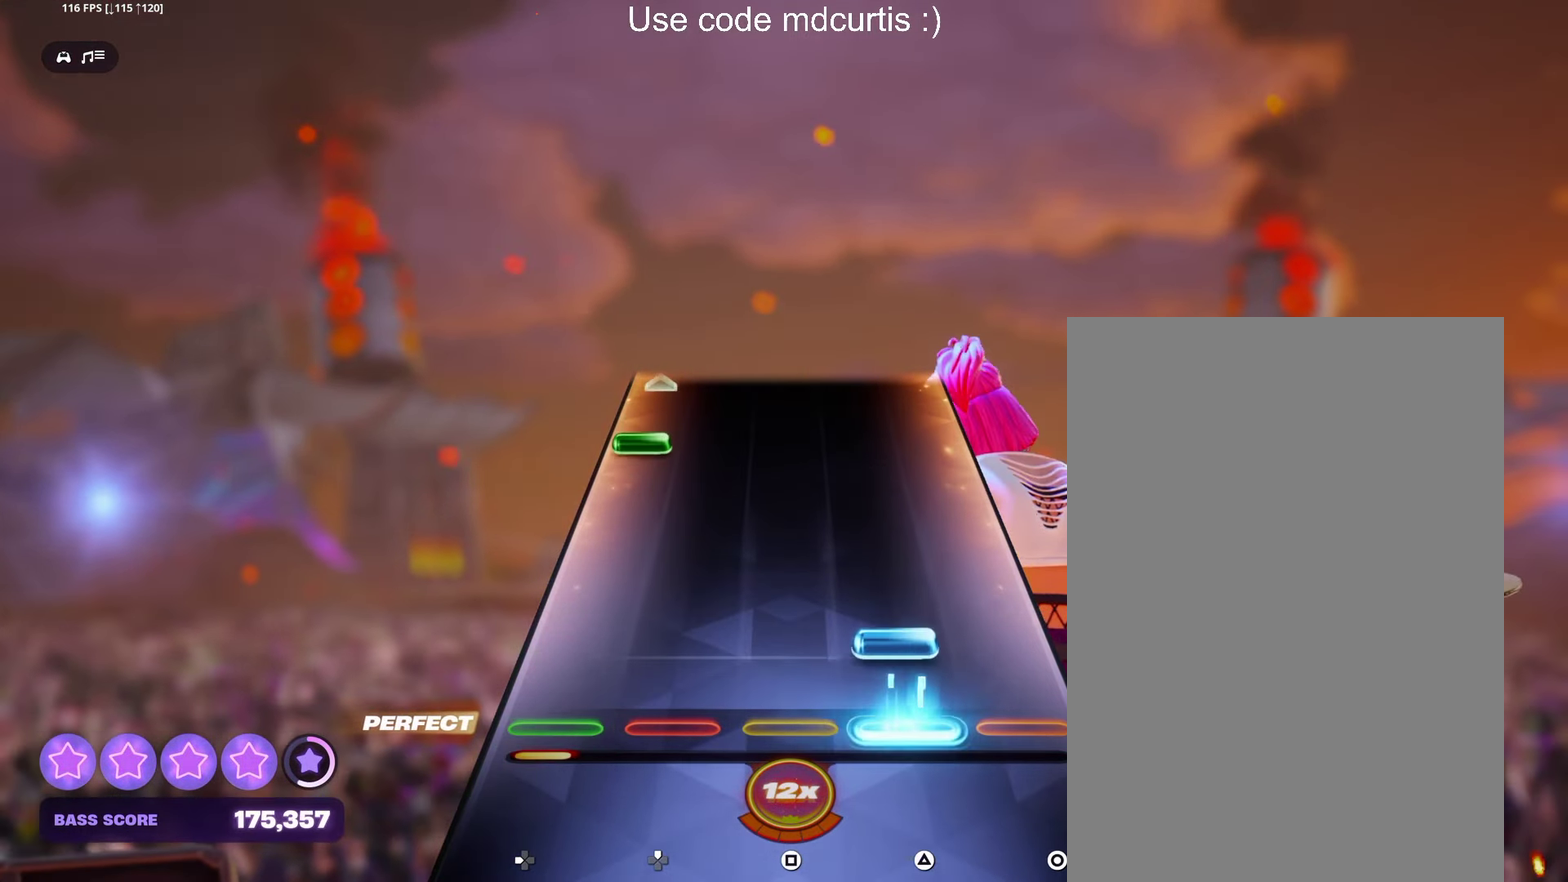
{"buttons": [], "events": [[34, "TRIANGLE", "down"], [184, "TRIANGLE", "up"], [350, "DPAD_LEFT", "down"], [484, "DPAD_LEFT", "up"]]}
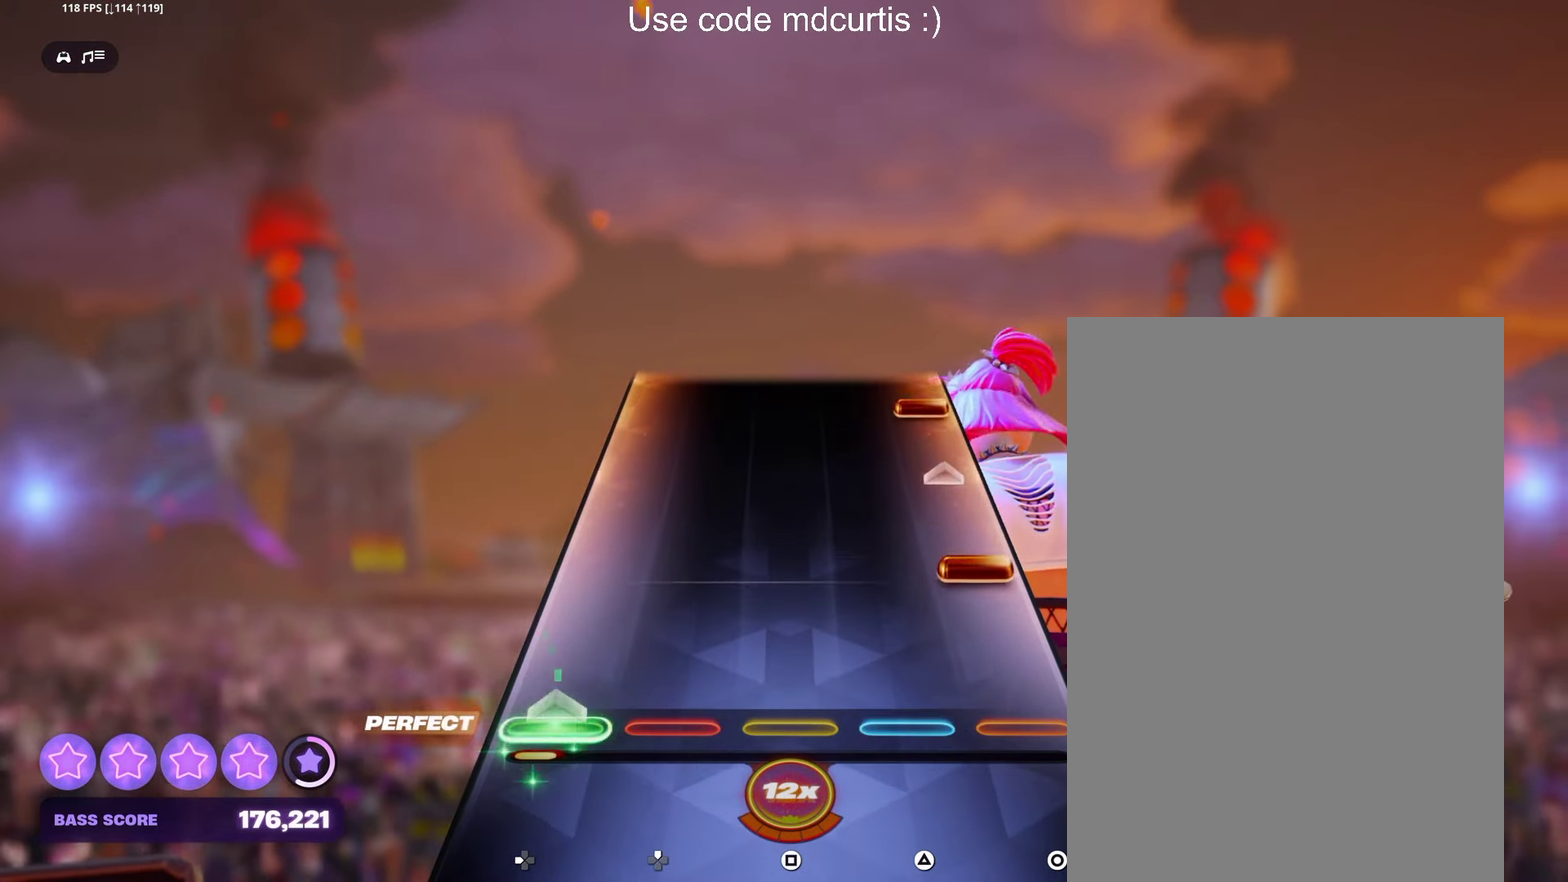
{"buttons": ["CIRCLE"], "events": [[167, "CIRCLE", "down"], [300, "CIRCLE", "up"], [434, "CIRCLE", "down"]]}
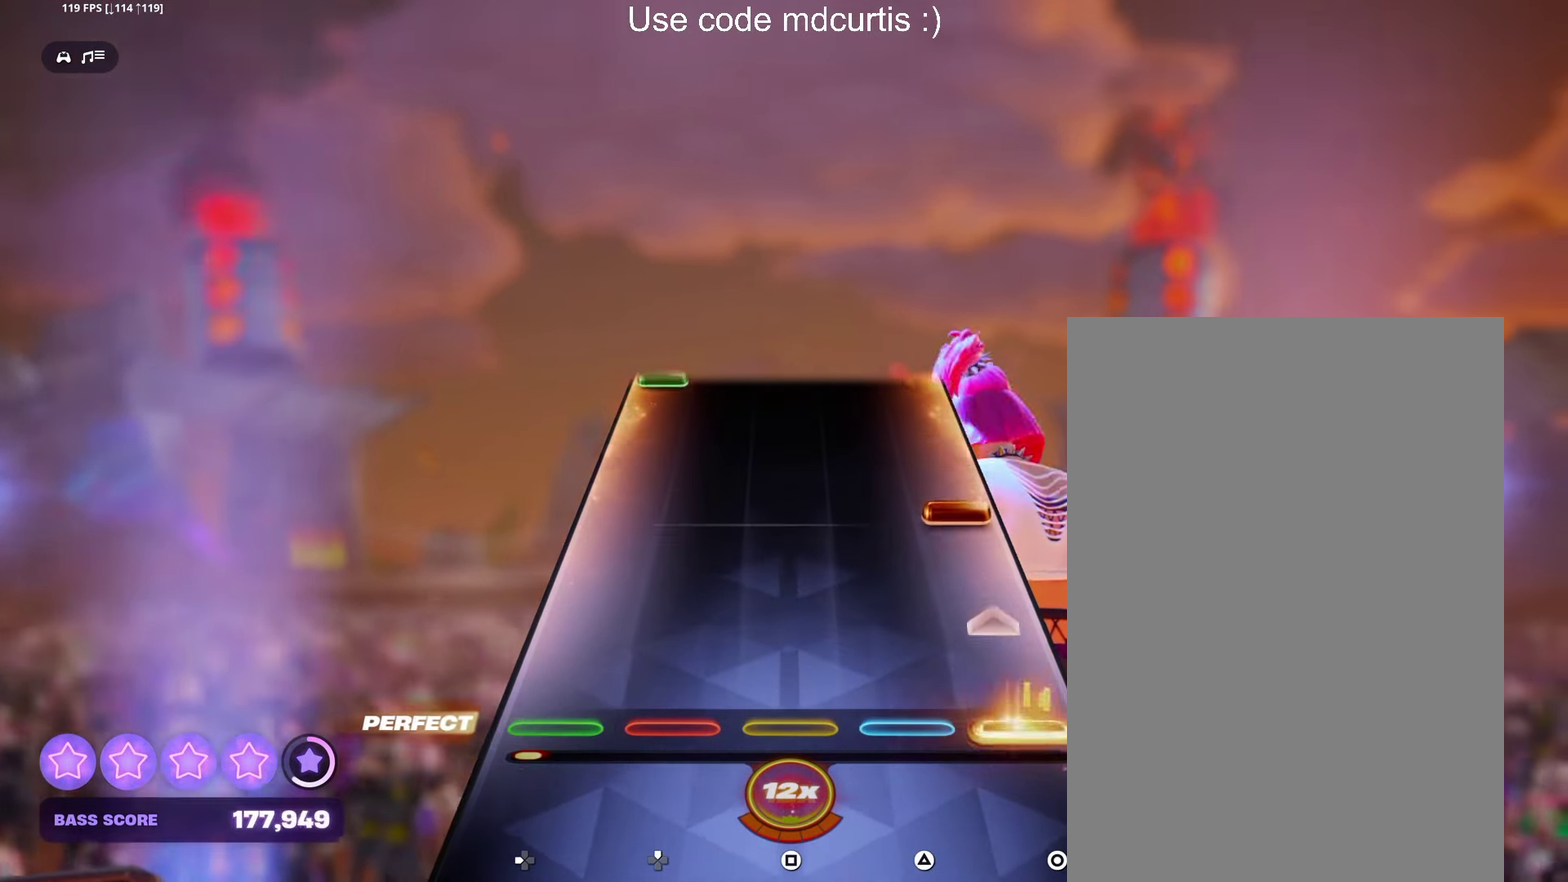
{"buttons": [], "events": [[117, "CIRCLE", "up"], [233, "CIRCLE", "down"], [350, "CIRCLE", "up"]]}
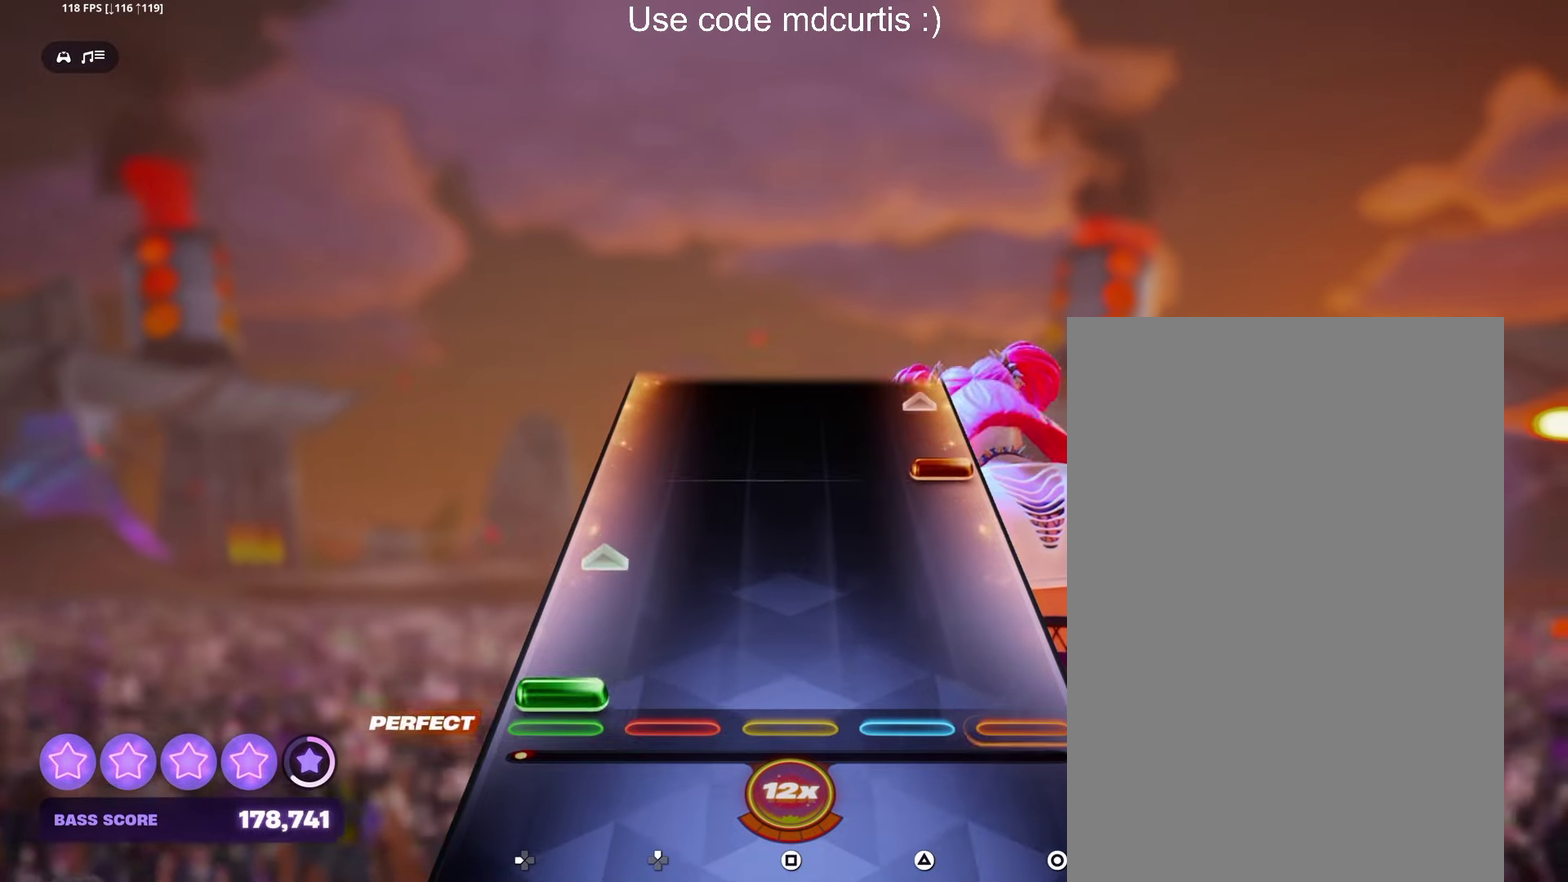
{"buttons": [], "events": [[16, "DPAD_LEFT", "down"], [183, "DPAD_LEFT", "up"], [300, "CIRCLE", "down"], [466, "CIRCLE", "up"]]}
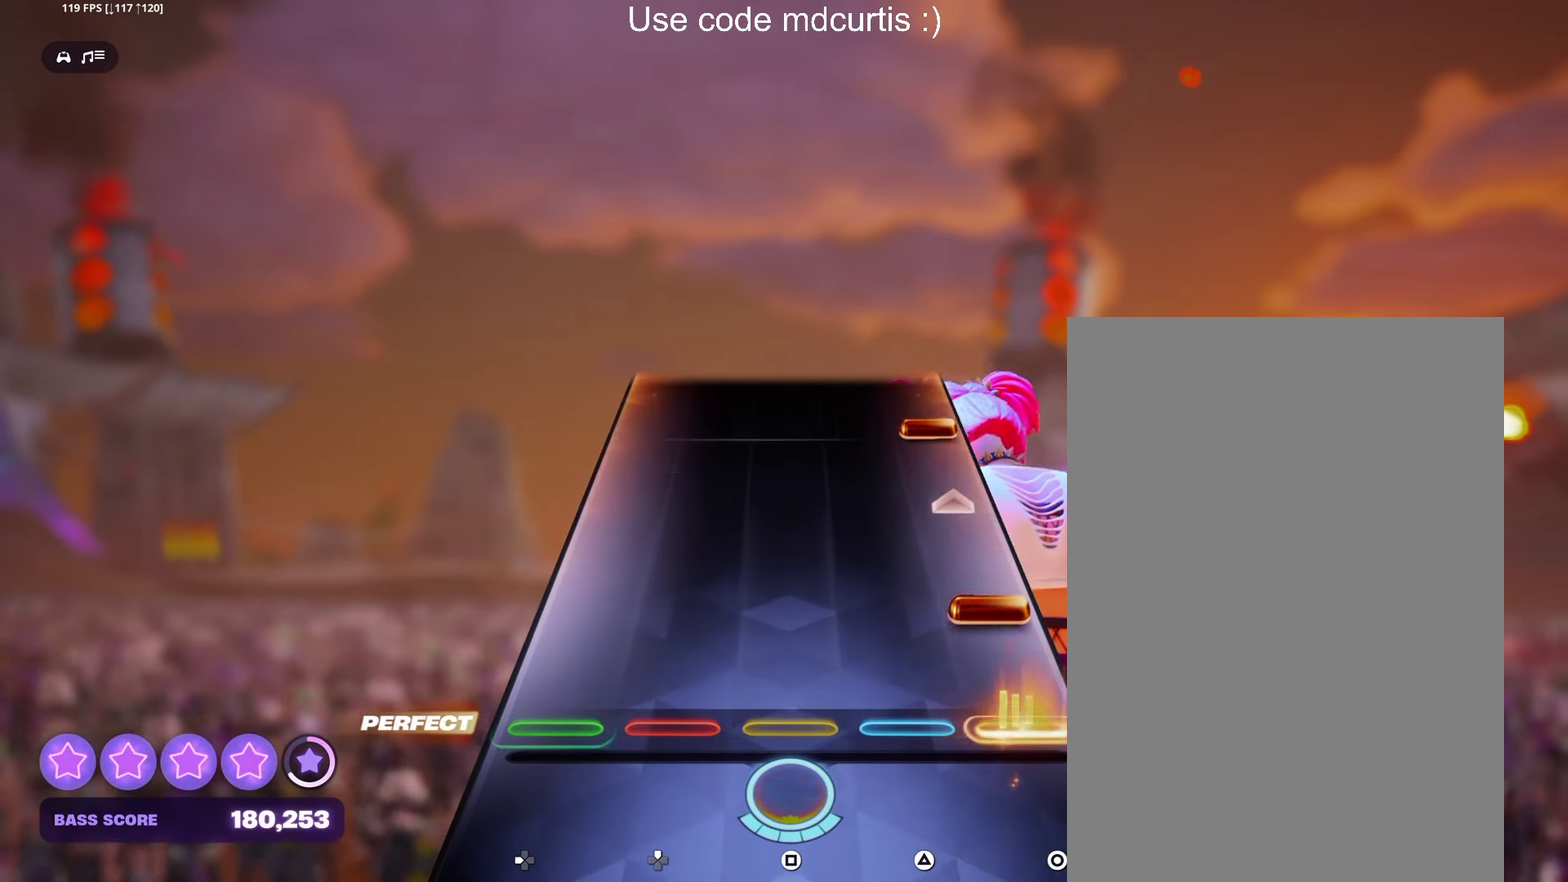
{"buttons": [], "events": [[100, "CIRCLE", "down"], [233, "CIRCLE", "up"], [366, "CIRCLE", "down"], [500, "CIRCLE", "up"]]}
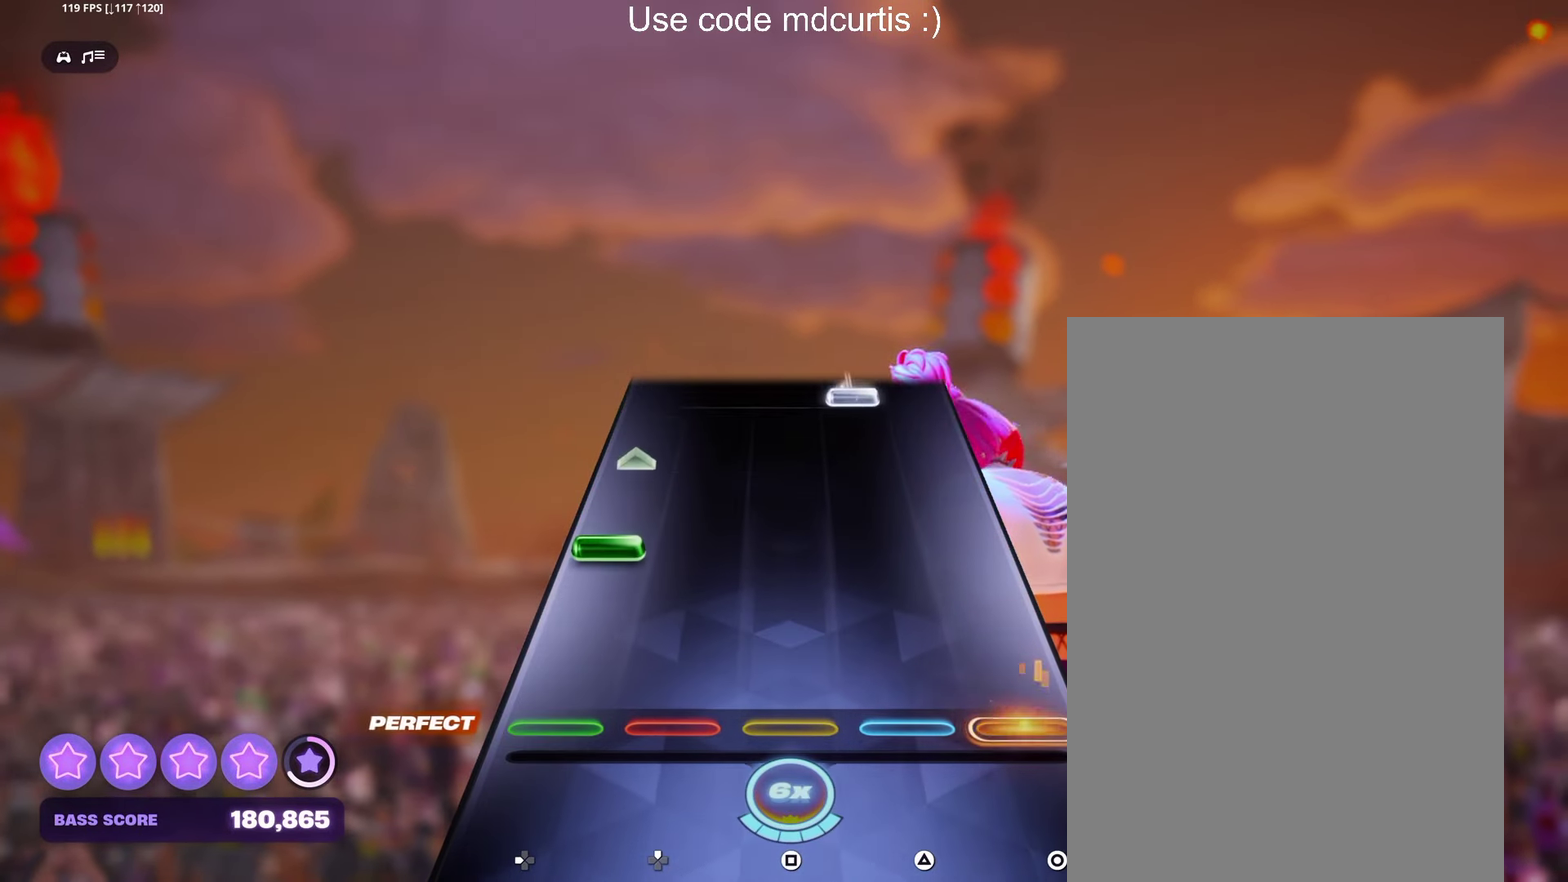
{"buttons": ["TRIANGLE"], "events": [[166, "DPAD_LEFT", "down"], [333, "DPAD_LEFT", "up"], [483, "TRIANGLE", "down"]]}
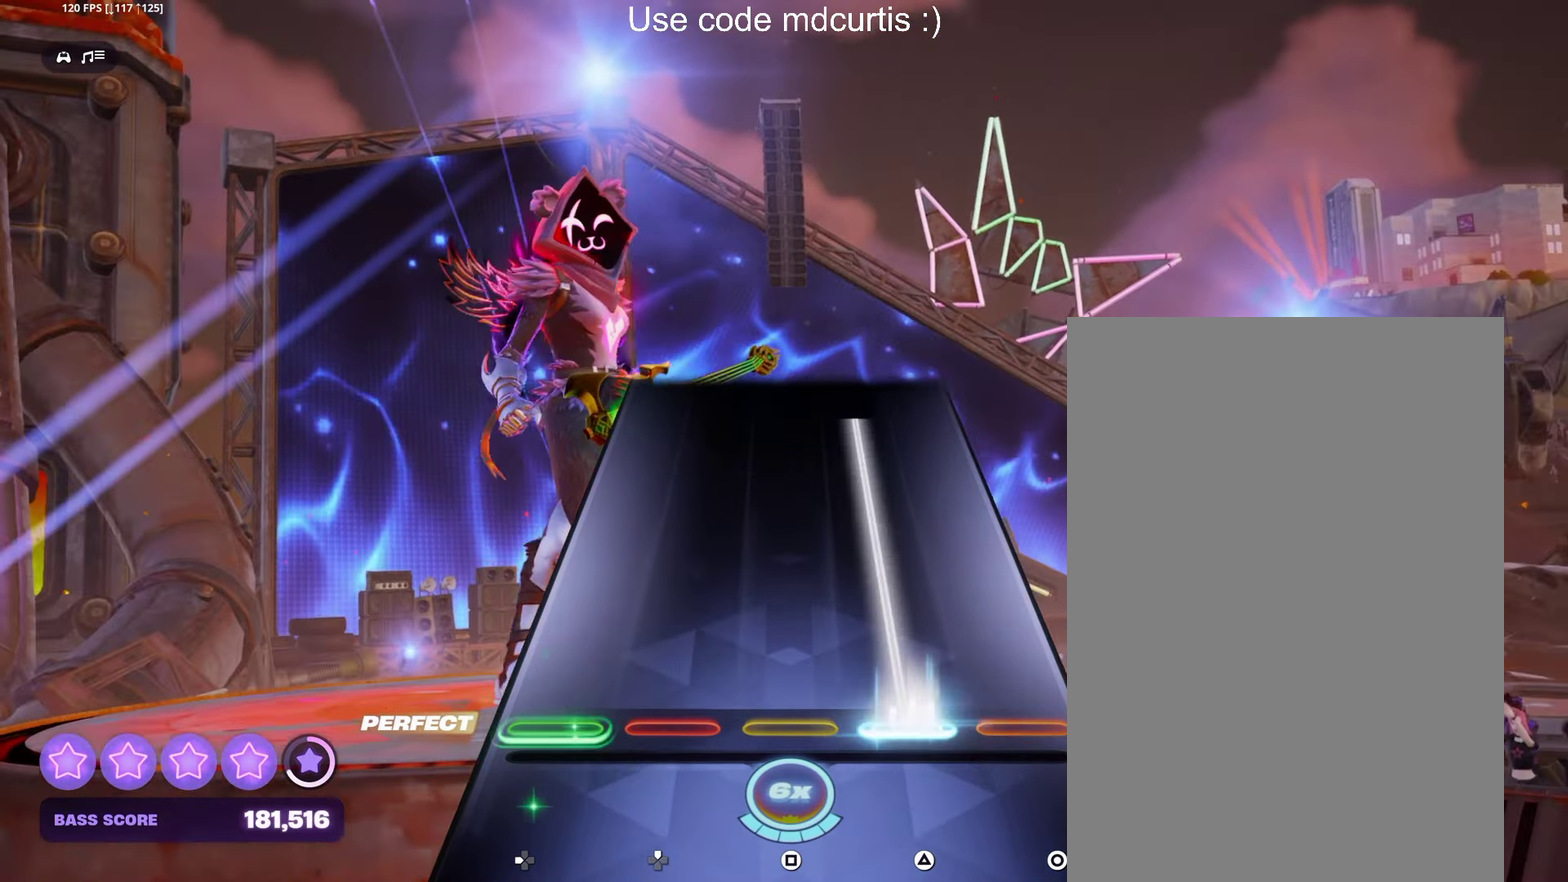
{"buttons": [], "events": [[483, "TRIANGLE", "up"]]}
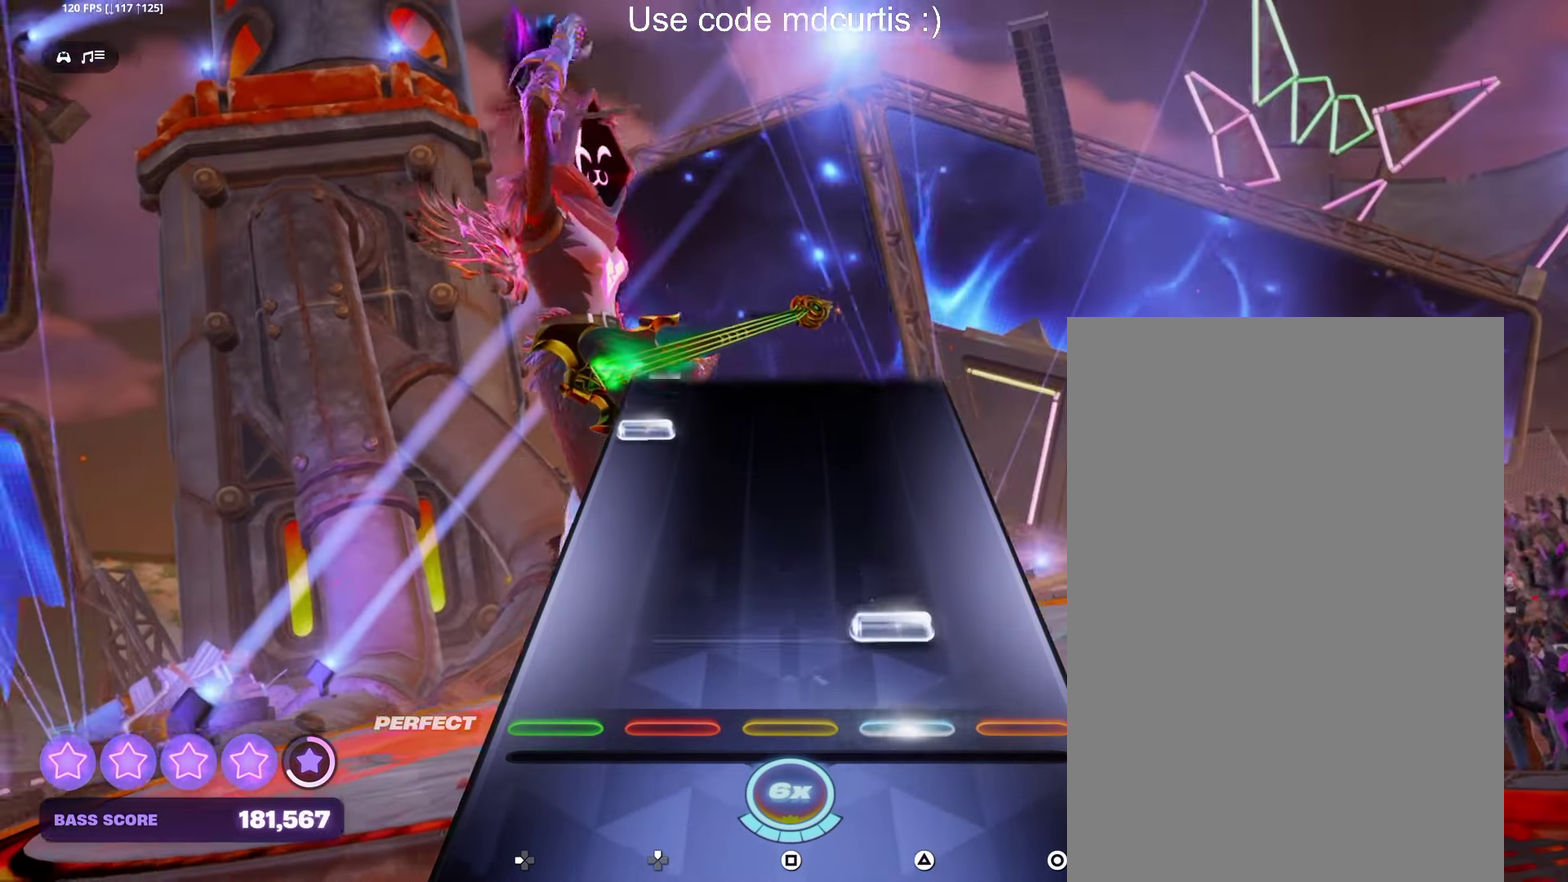
{"buttons": ["DPAD_LEFT"], "events": [[83, "TRIANGLE", "down"], [216, "TRIANGLE", "up"], [383, "DPAD_LEFT", "down"]]}
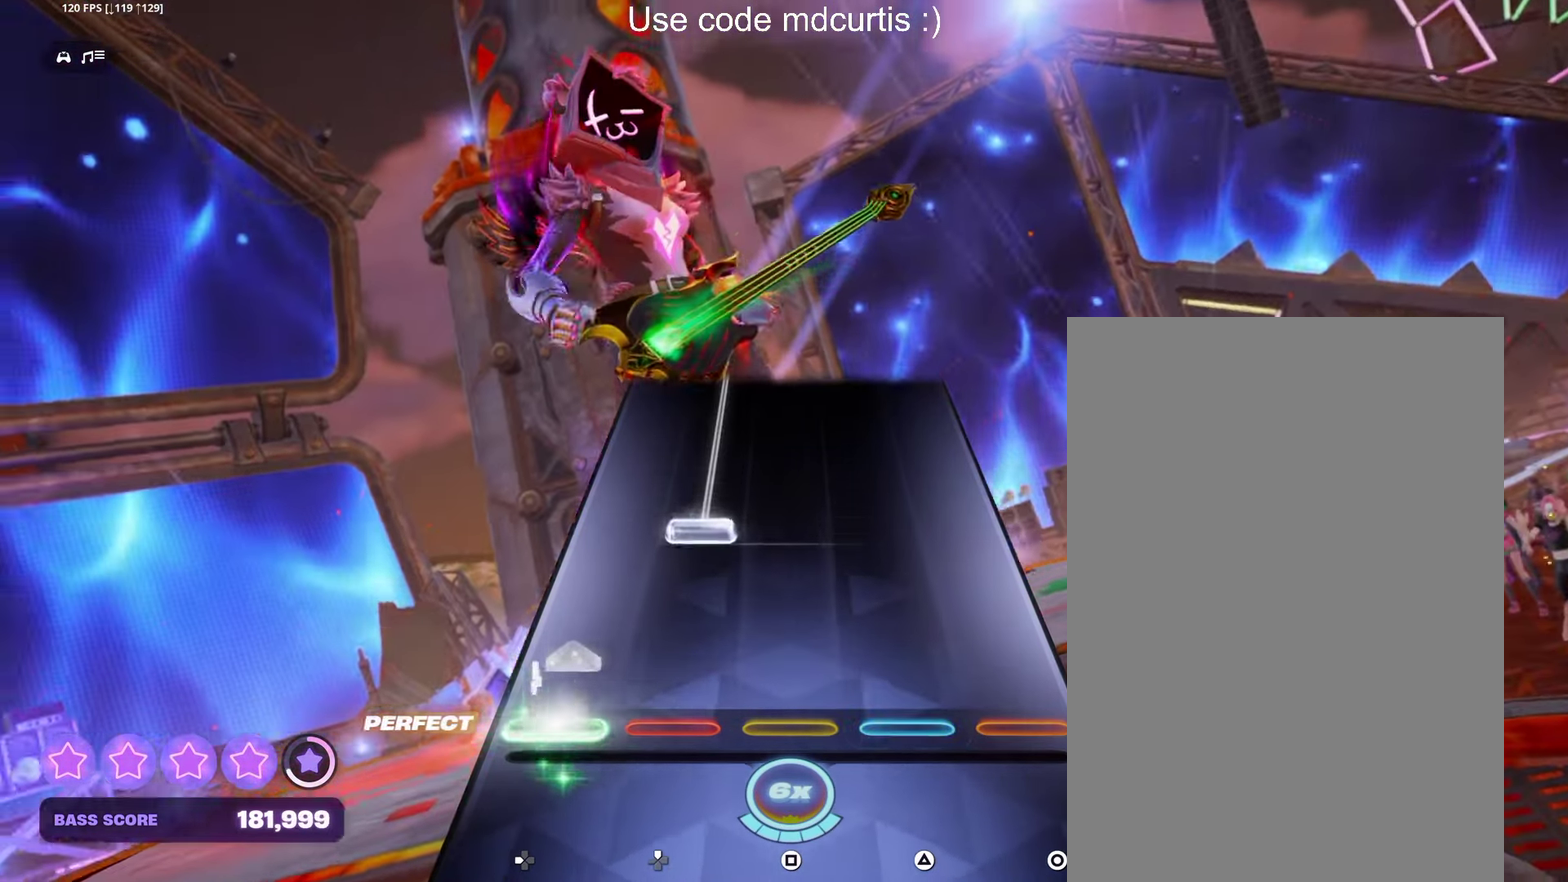
{"buttons": ["DPAD_UP"], "events": [[50, "DPAD_LEFT", "up"], [183, "DPAD_UP", "down"]]}
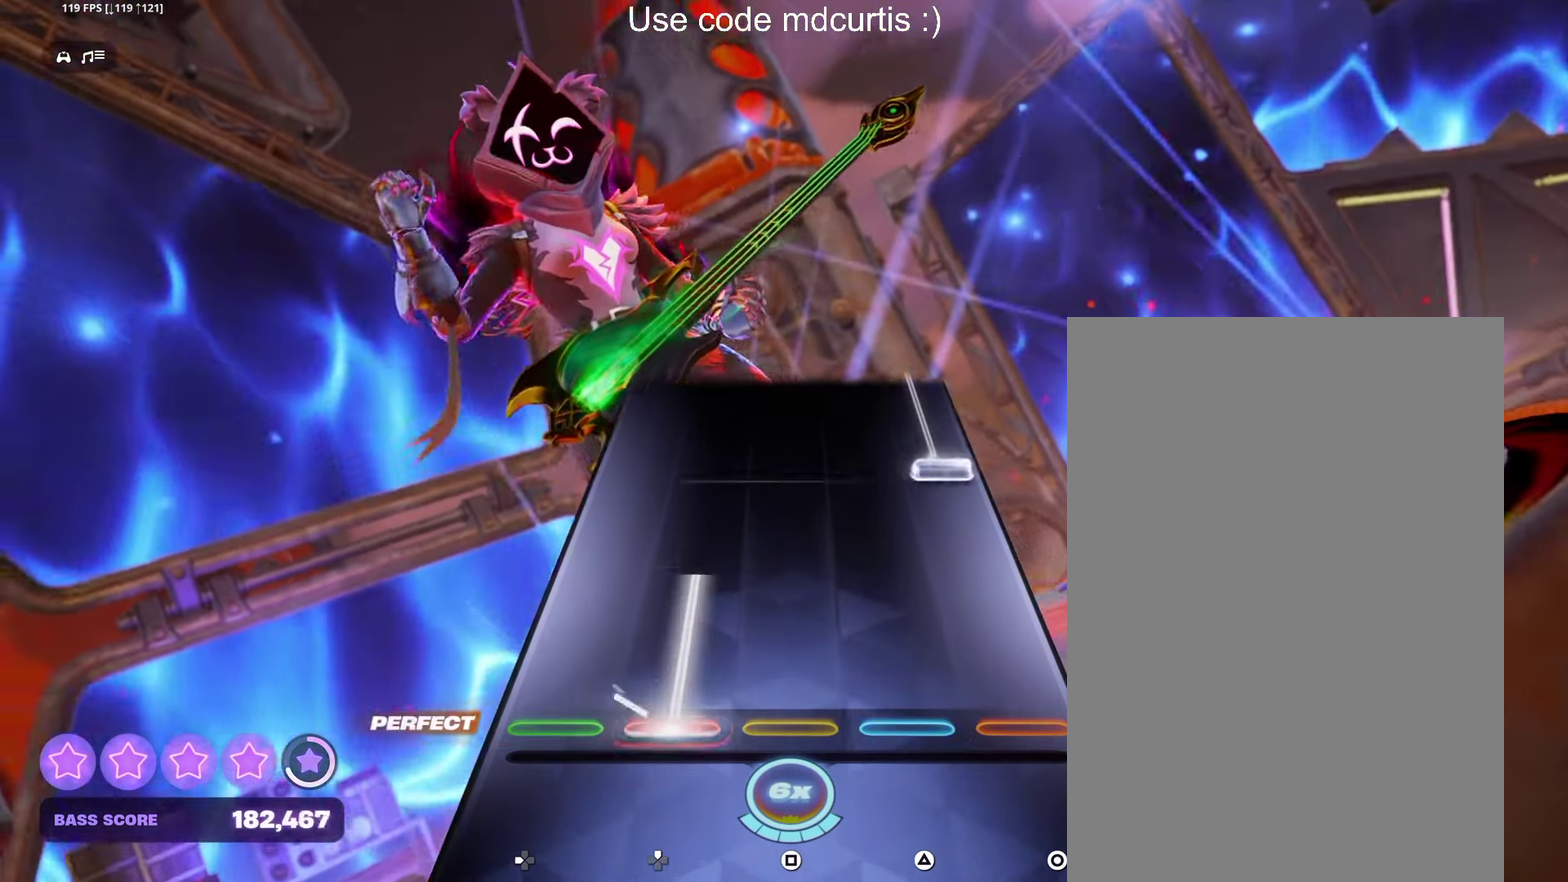
{"buttons": ["CIRCLE"], "events": [[200, "DPAD_UP", "up"], [316, "CIRCLE", "down"]]}
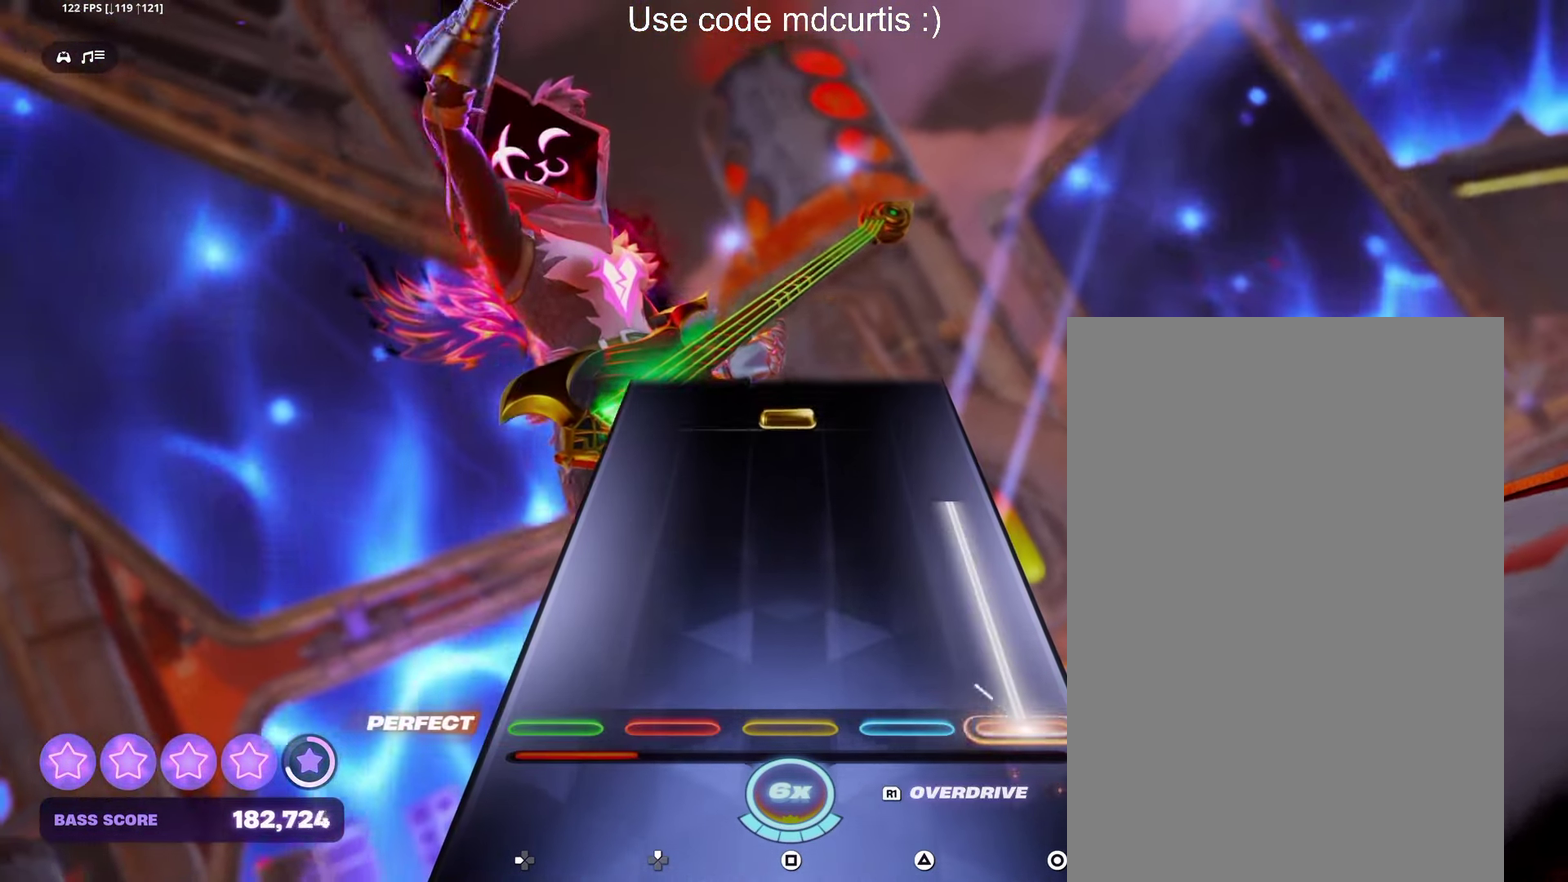
{"buttons": ["CIRCLE"], "events": []}
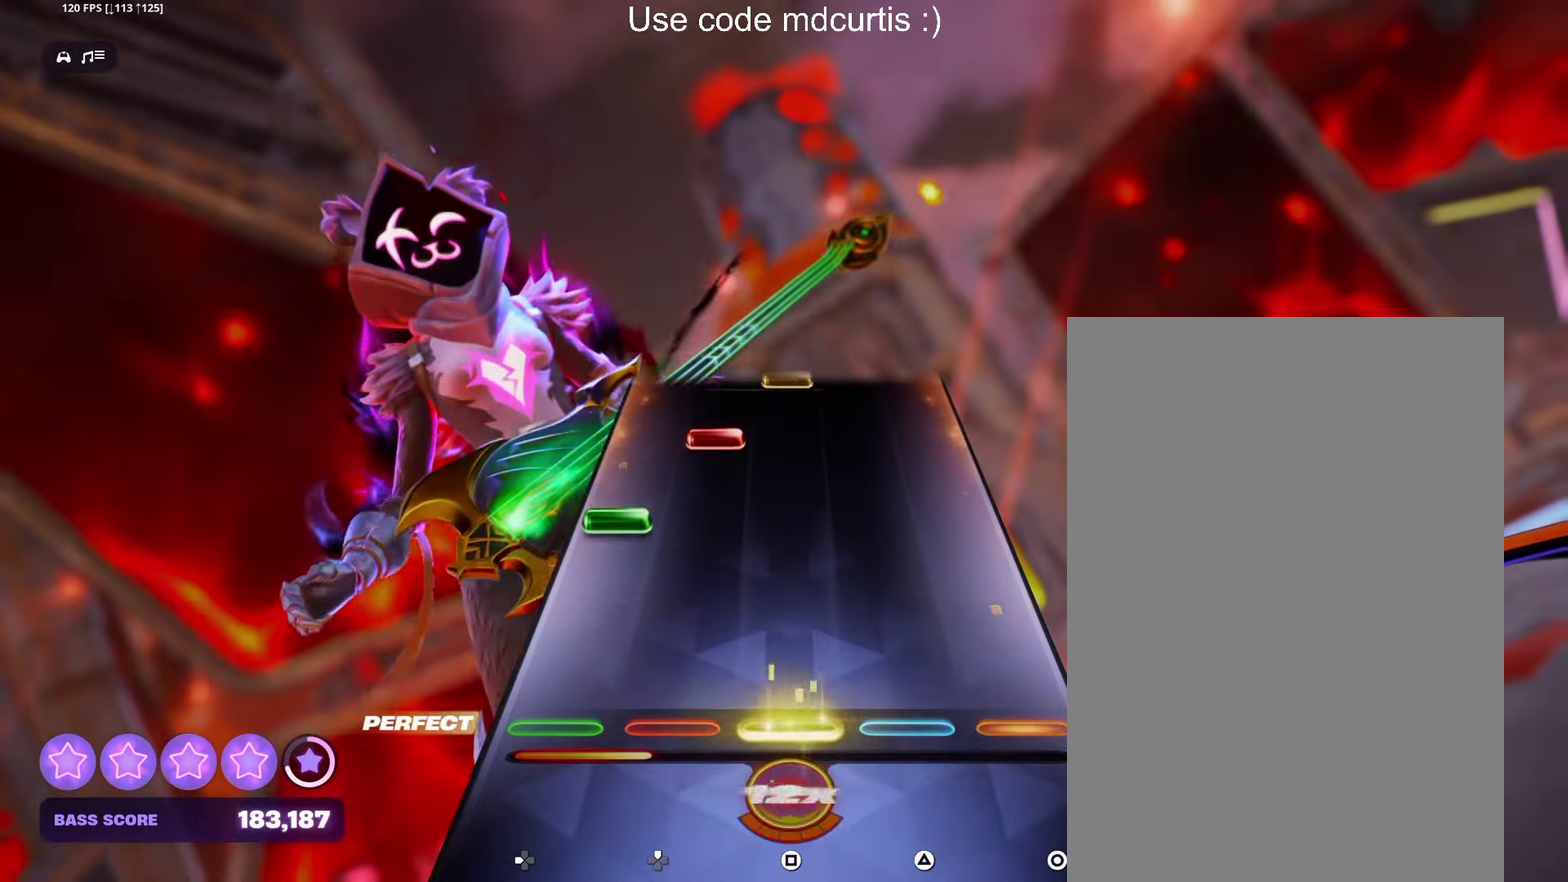
{"buttons": [], "events": [[67, "CIRCLE", "up"], [233, "DPAD_LEFT", "down"], [317, "DPAD_LEFT", "up"], [383, "DPAD_UP", "down"], [483, "DPAD_UP", "up"]]}
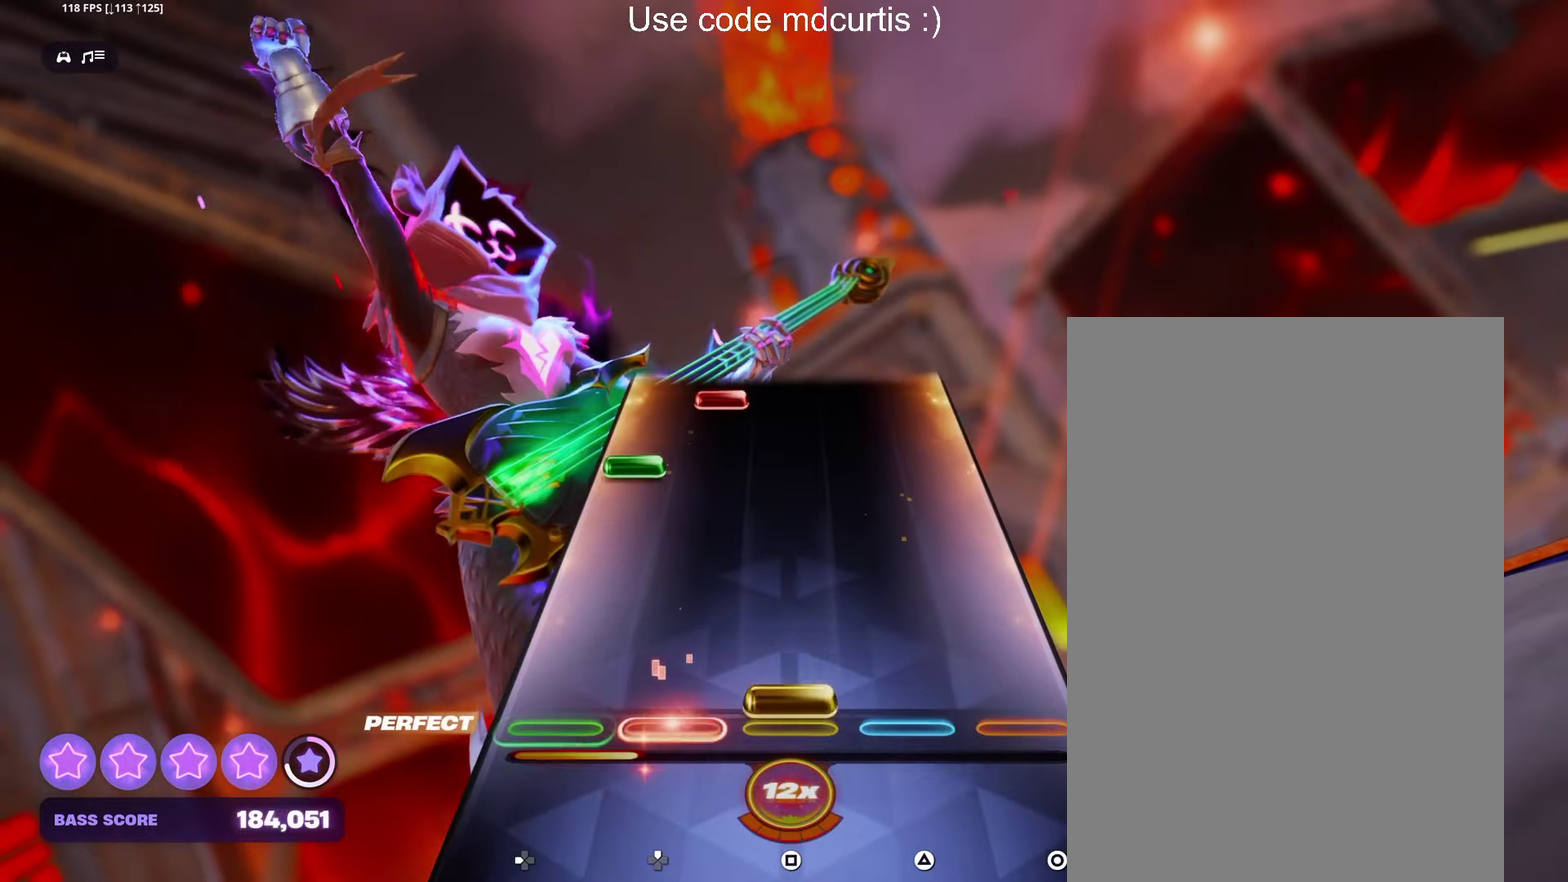
{"buttons": ["DPAD_UP"], "events": [[17, "SQUARE", "down"], [150, "SQUARE", "up"], [317, "DPAD_LEFT", "down"], [383, "DPAD_LEFT", "up"], [467, "DPAD_UP", "down"]]}
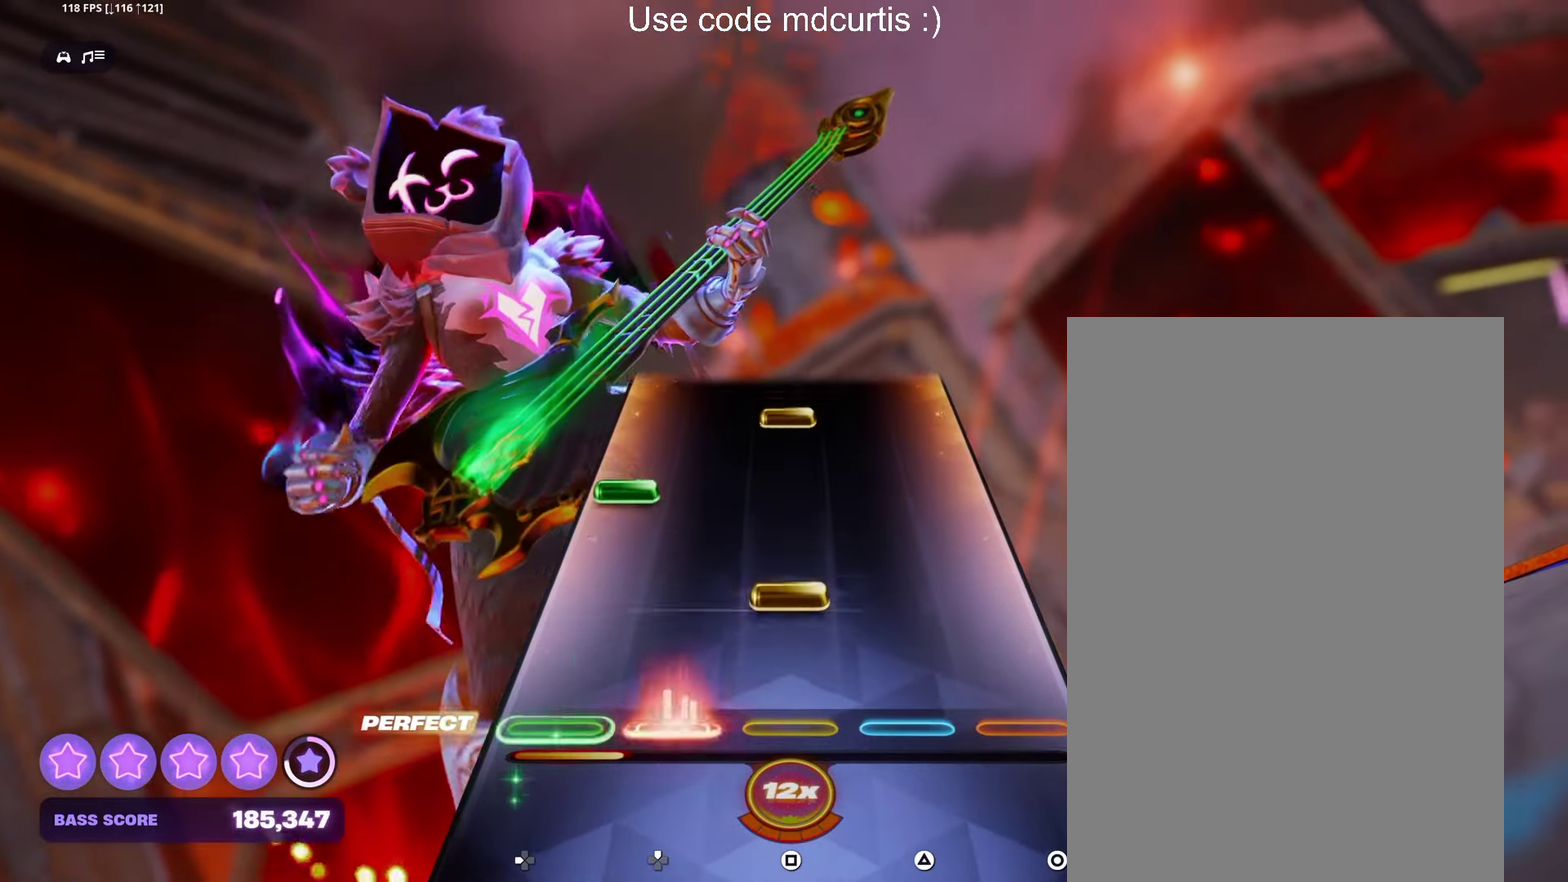
{"buttons": ["SQUARE"], "events": [[67, "DPAD_UP", "up"], [100, "SQUARE", "down"], [233, "SQUARE", "up"], [267, "DPAD_LEFT", "down"], [367, "DPAD_LEFT", "up"], [417, "SQUARE", "down"]]}
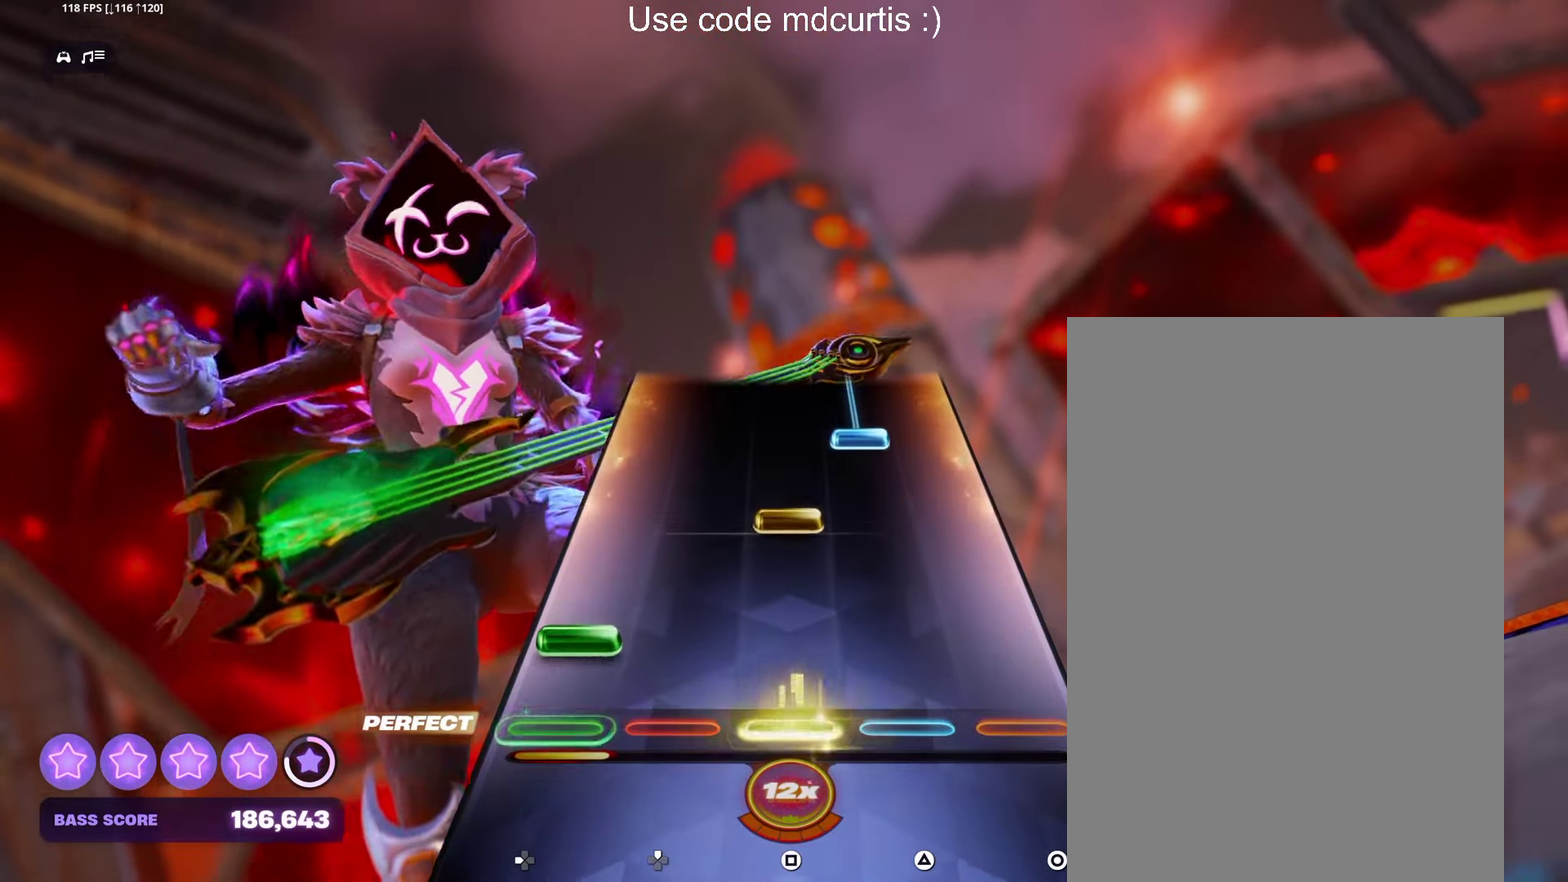
{"buttons": ["TRIANGLE"], "events": [[33, "SQUARE", "up"], [50, "DPAD_LEFT", "down"], [150, "DPAD_LEFT", "up"], [200, "SQUARE", "down"], [283, "SQUARE", "up"], [367, "TRIANGLE", "down"]]}
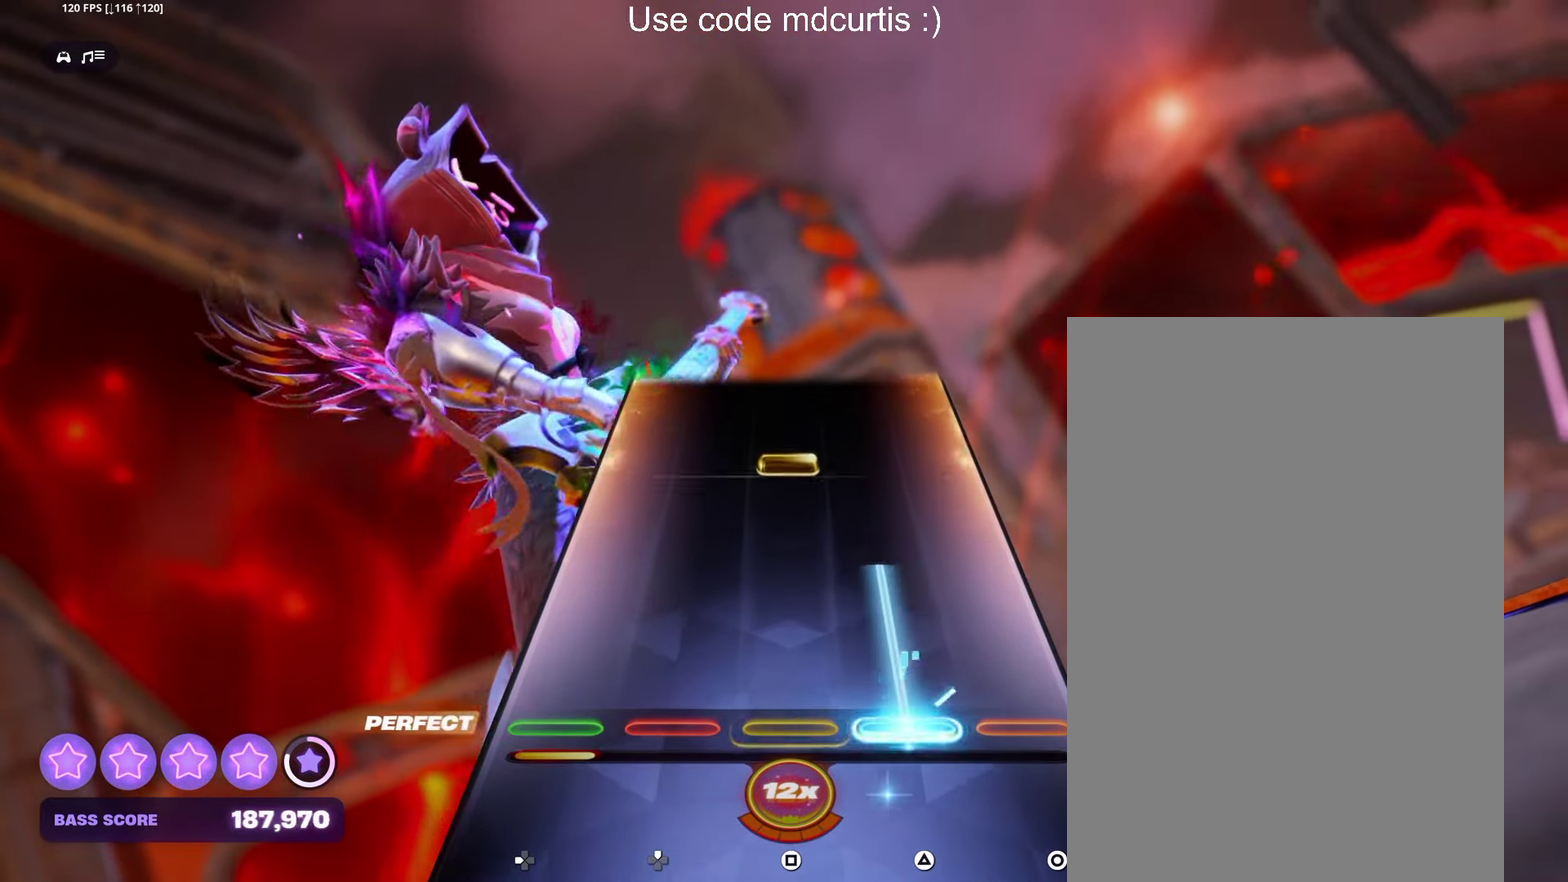
{"buttons": [], "events": [[217, "TRIANGLE", "up"], [317, "SQUARE", "down"], [433, "SQUARE", "up"]]}
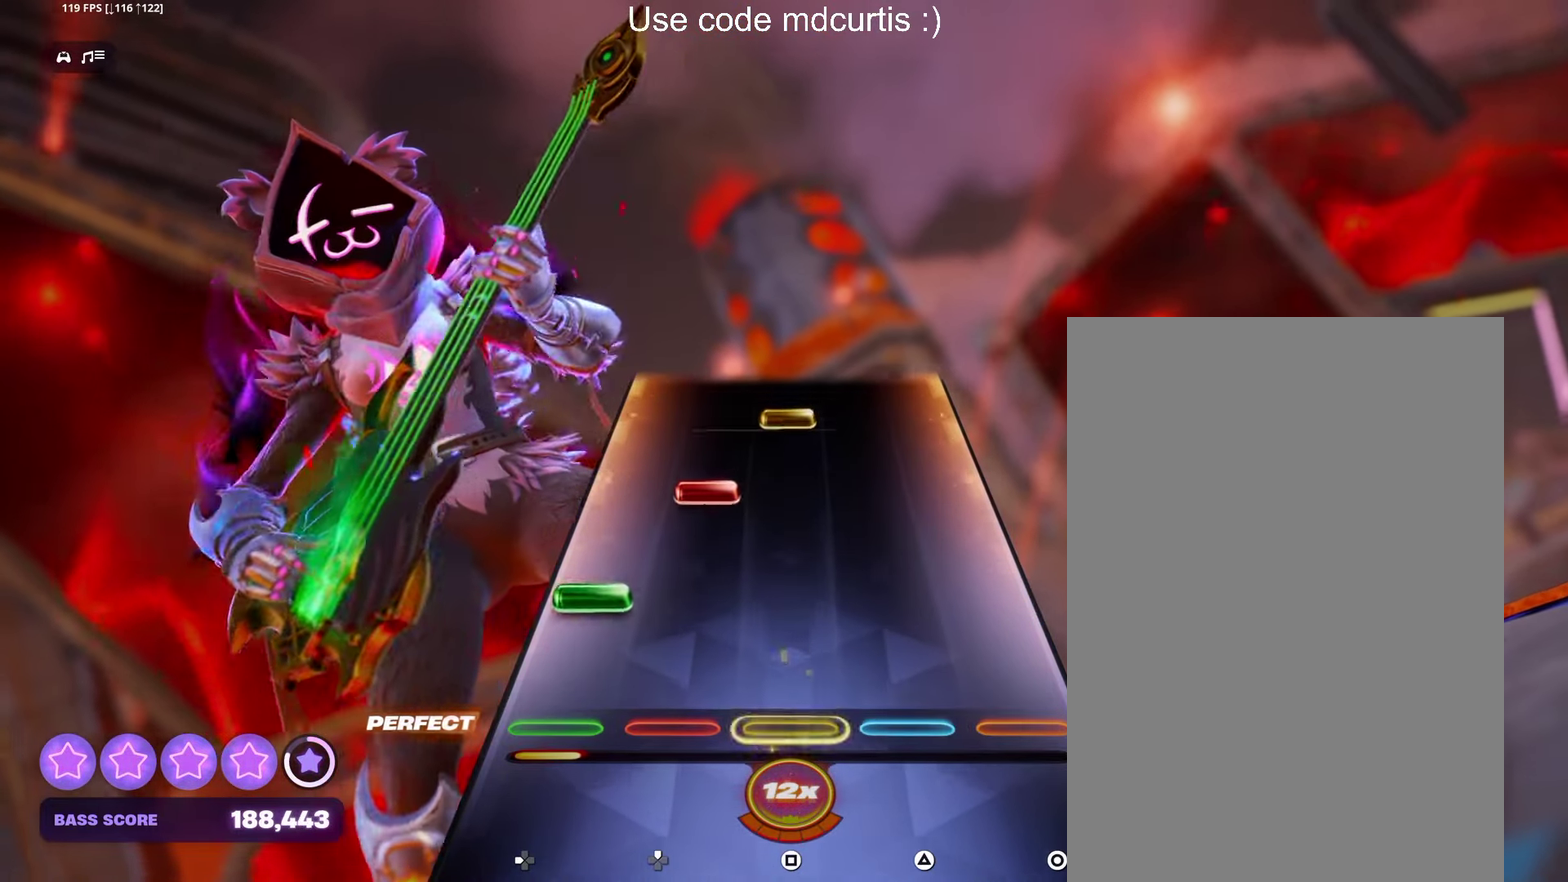
{"buttons": ["SQUARE"], "events": [[117, "DPAD_LEFT", "down"], [217, "DPAD_LEFT", "up"], [267, "DPAD_UP", "down"], [350, "DPAD_UP", "up"], [417, "SQUARE", "down"]]}
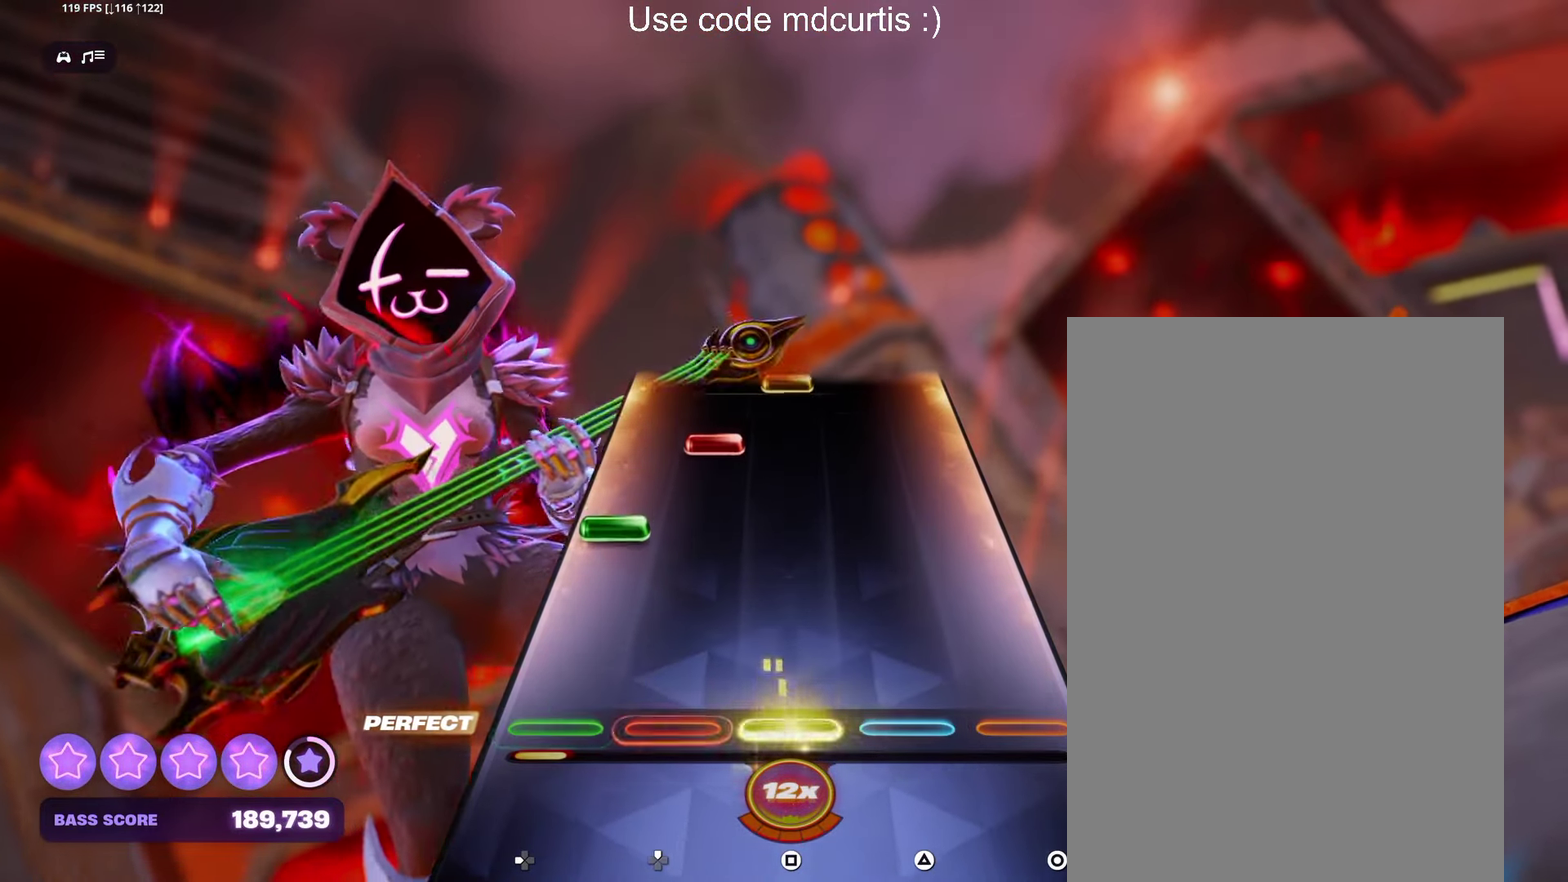
{"buttons": [], "events": [[33, "SQUARE", "up"], [217, "DPAD_LEFT", "down"], [300, "DPAD_LEFT", "up"], [367, "DPAD_UP", "down"], [450, "DPAD_UP", "up"]]}
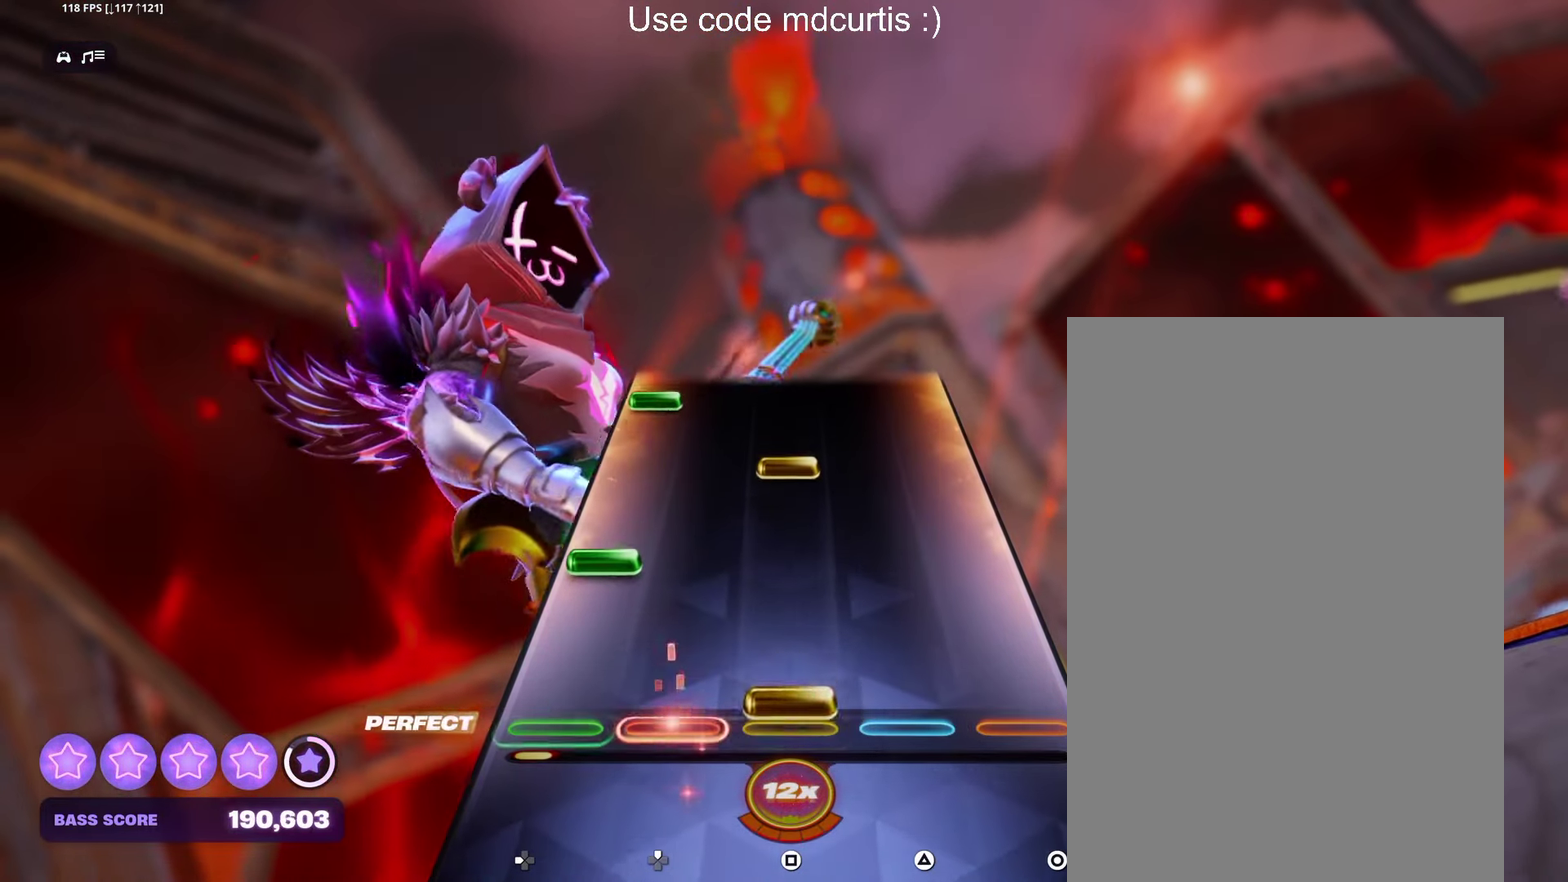
{"buttons": ["DPAD_LEFT"], "events": [[17, "SQUARE", "down"], [150, "SQUARE", "up"], [167, "DPAD_LEFT", "down"], [267, "DPAD_LEFT", "up"], [317, "SQUARE", "down"], [450, "DPAD_LEFT", "down"], [450, "SQUARE", "up"]]}
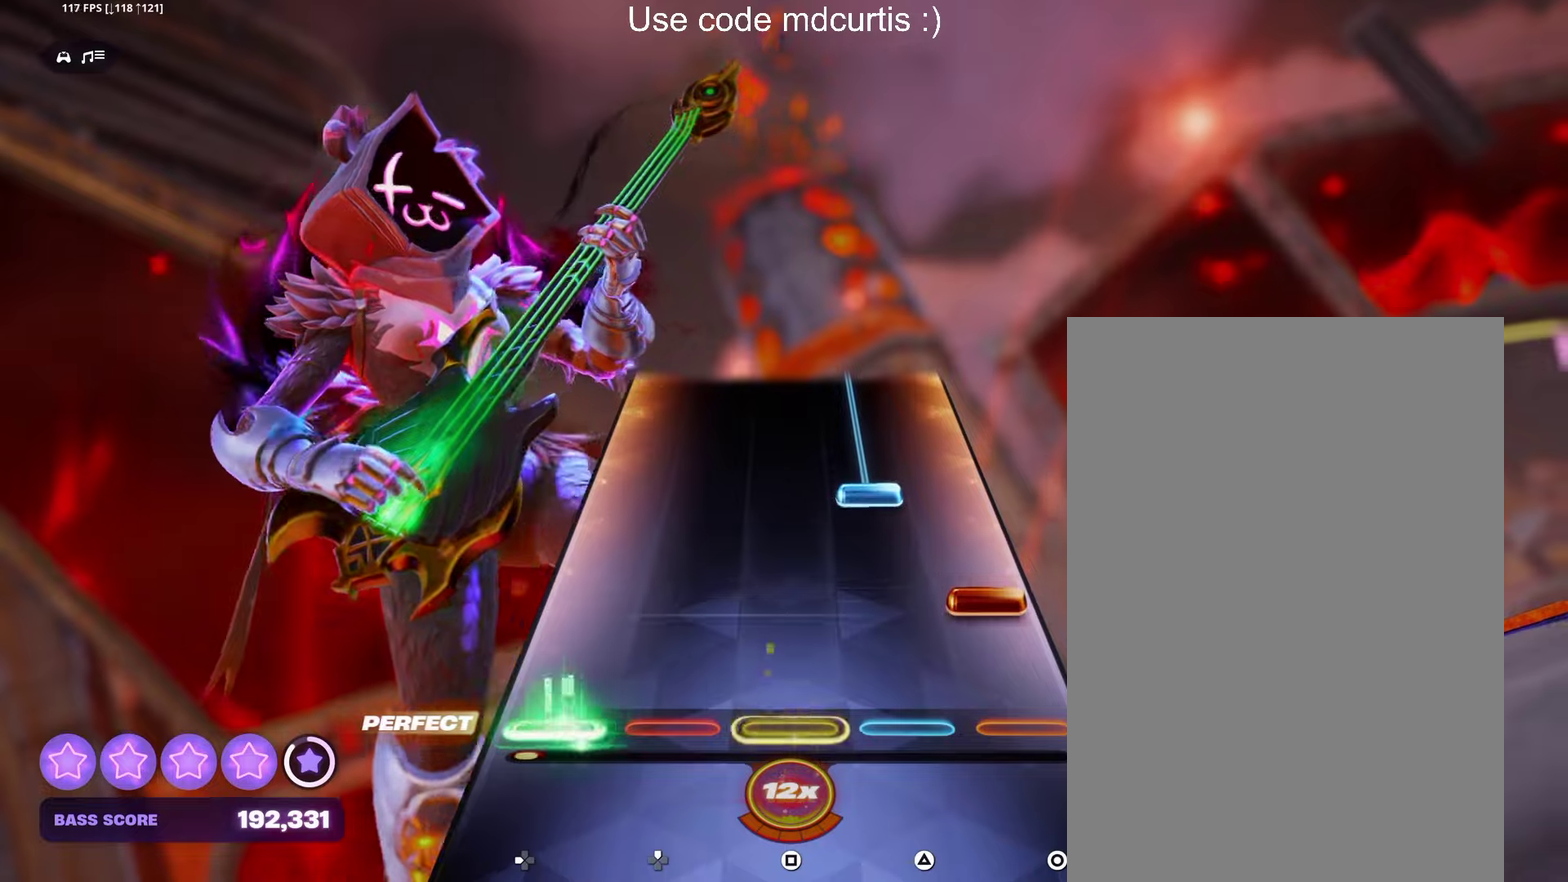
{"buttons": ["TRIANGLE"], "events": [[34, "DPAD_LEFT", "up"], [100, "CIRCLE", "down"], [200, "CIRCLE", "up"], [250, "TRIANGLE", "down"]]}
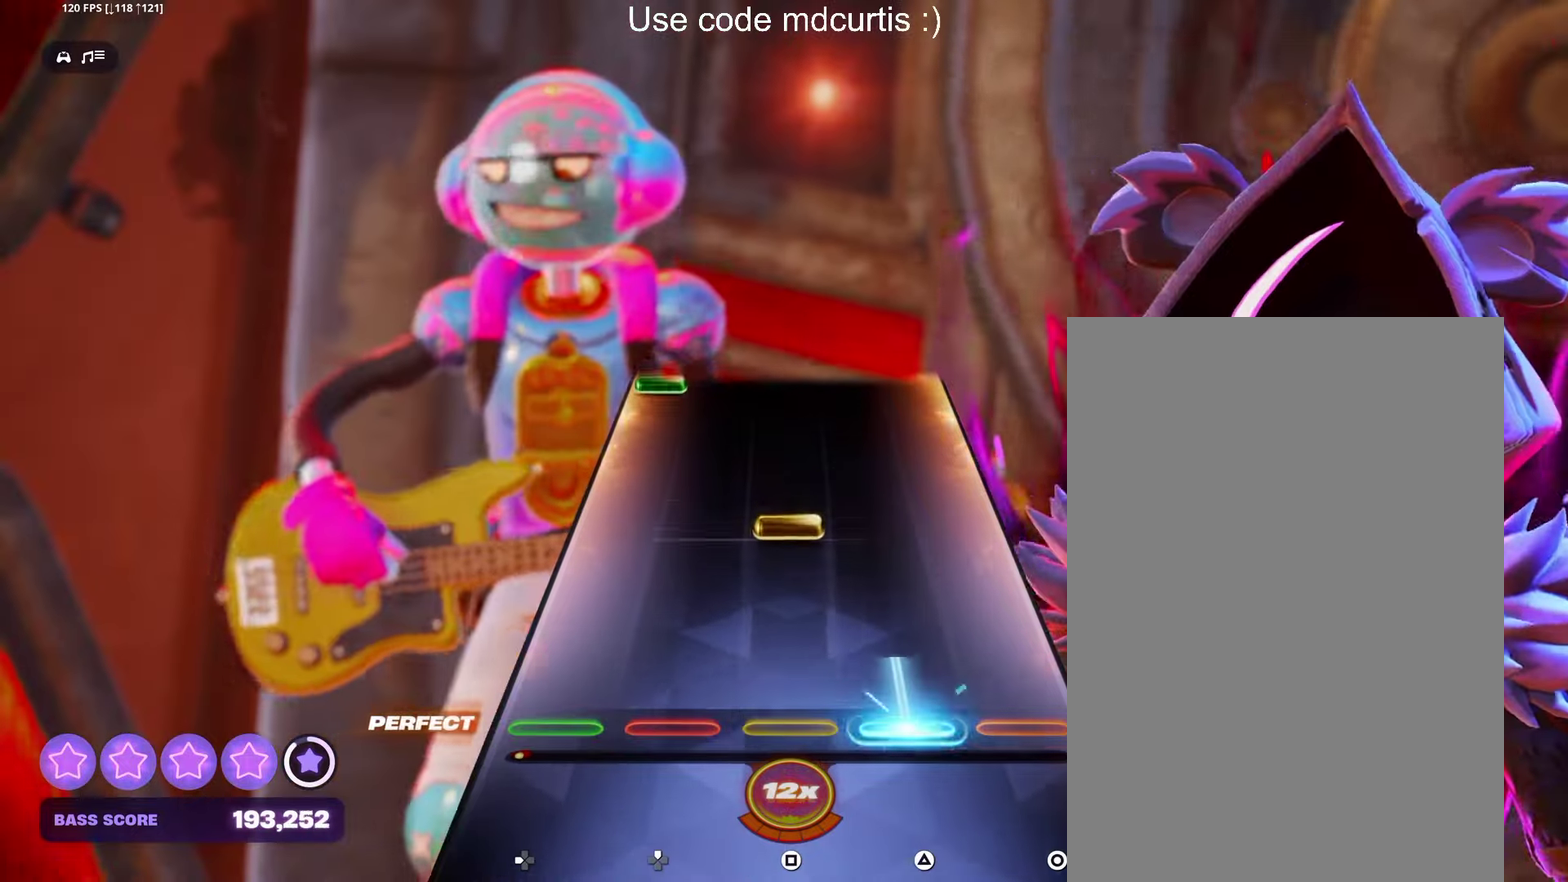
{"buttons": ["DPAD_LEFT"], "events": [[134, "TRIANGLE", "up"], [217, "SQUARE", "down"], [484, "SQUARE", "up"], [500, "DPAD_LEFT", "down"]]}
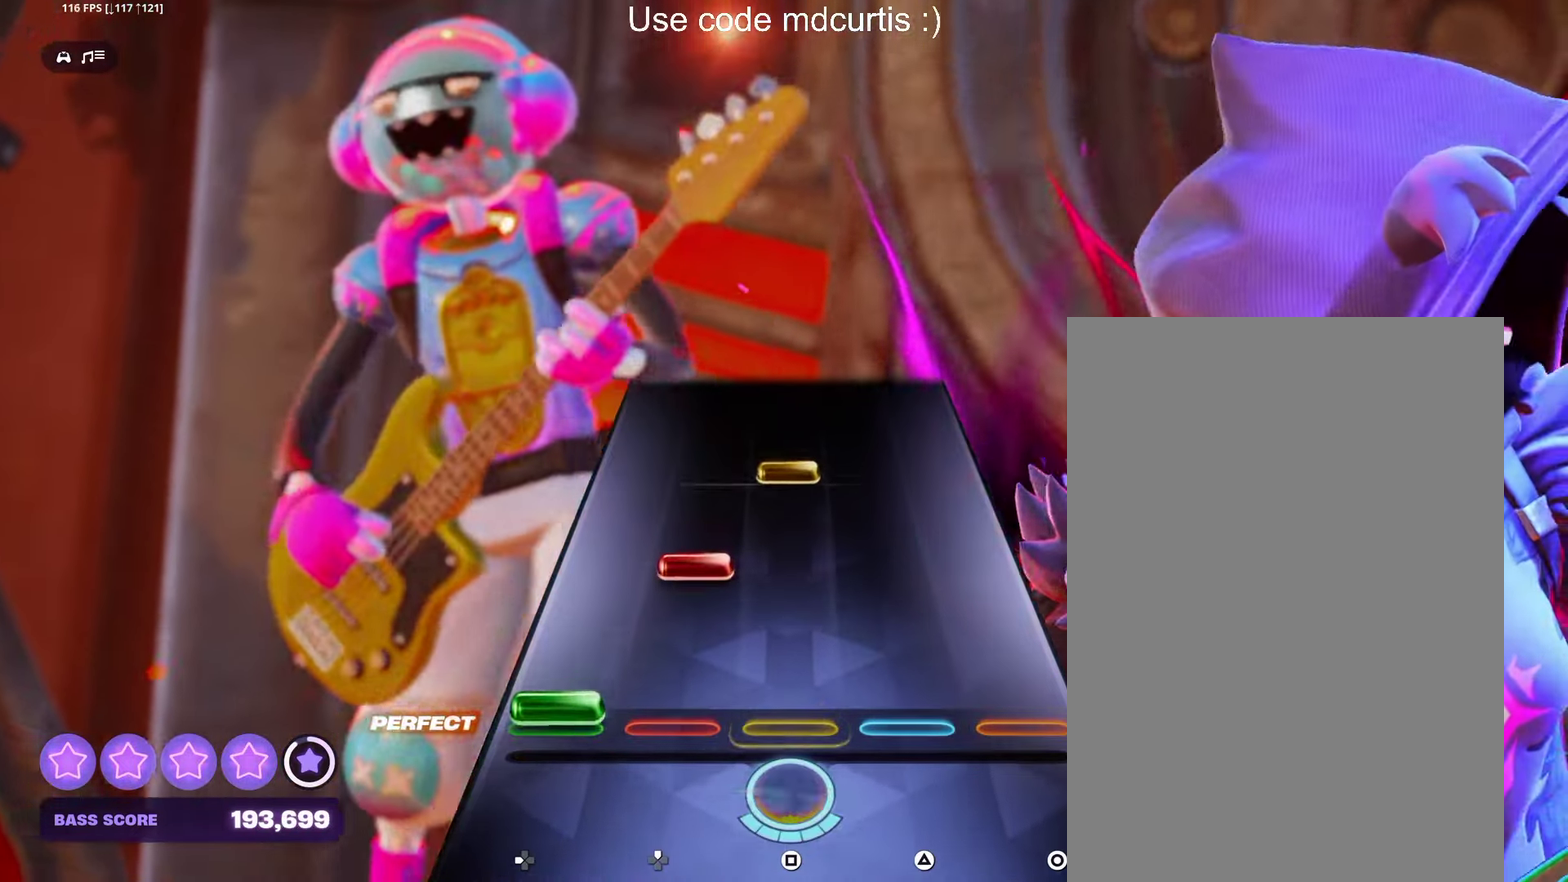
{"buttons": [], "events": [[84, "DPAD_LEFT", "up"], [167, "DPAD_UP", "down"], [250, "DPAD_UP", "up"], [300, "SQUARE", "down"], [417, "SQUARE", "up"]]}
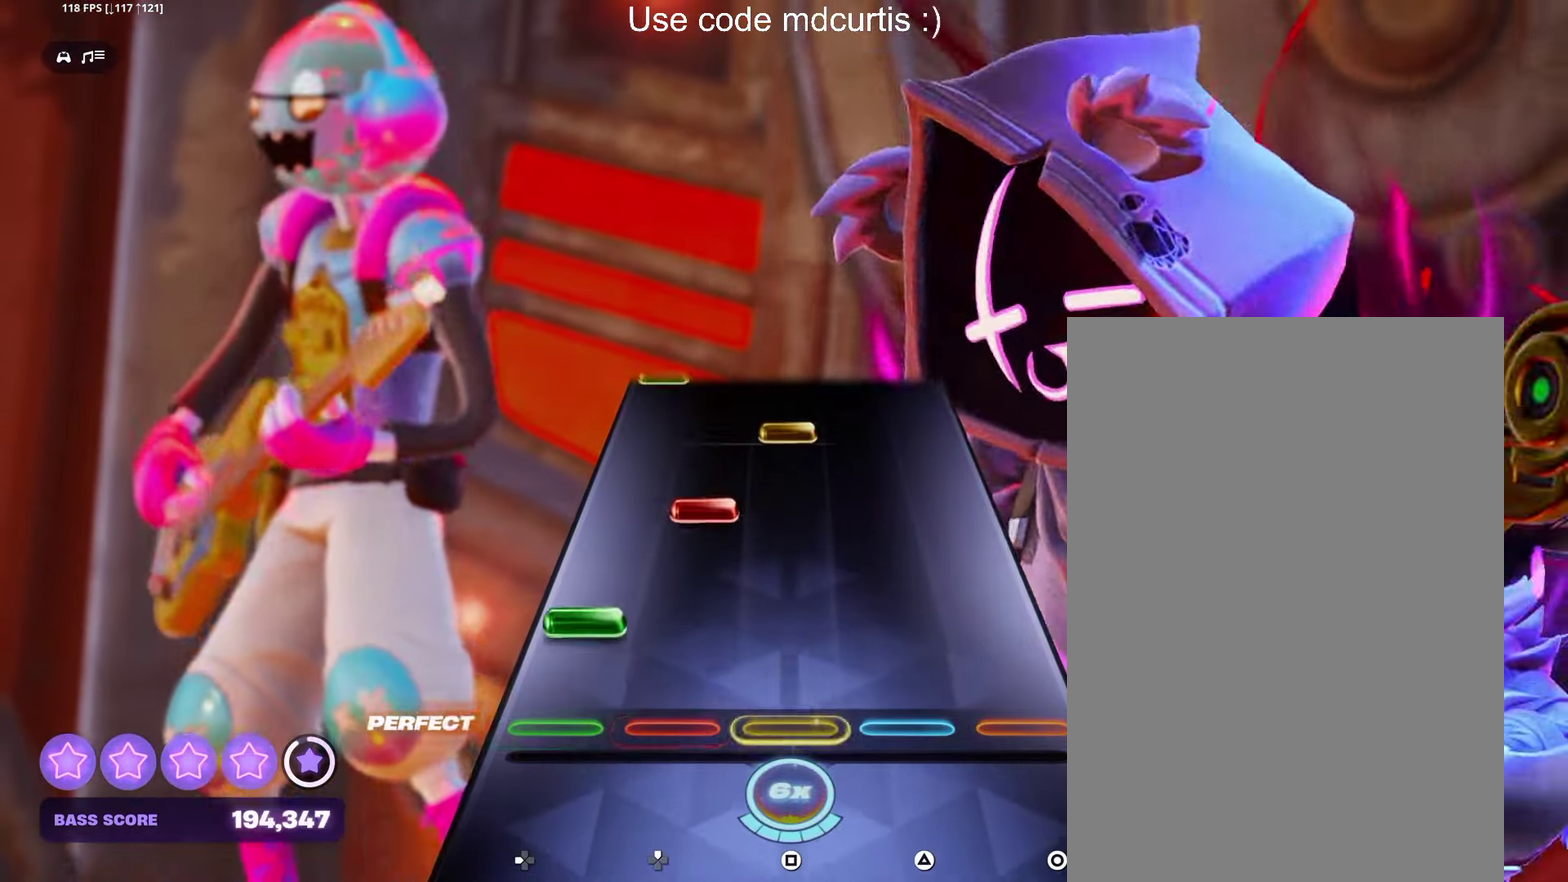
{"buttons": [], "events": [[84, "DPAD_LEFT", "down"], [167, "DPAD_LEFT", "up"], [234, "DPAD_UP", "down"], [334, "DPAD_UP", "up"], [367, "SQUARE", "down"], [500, "SQUARE", "up"]]}
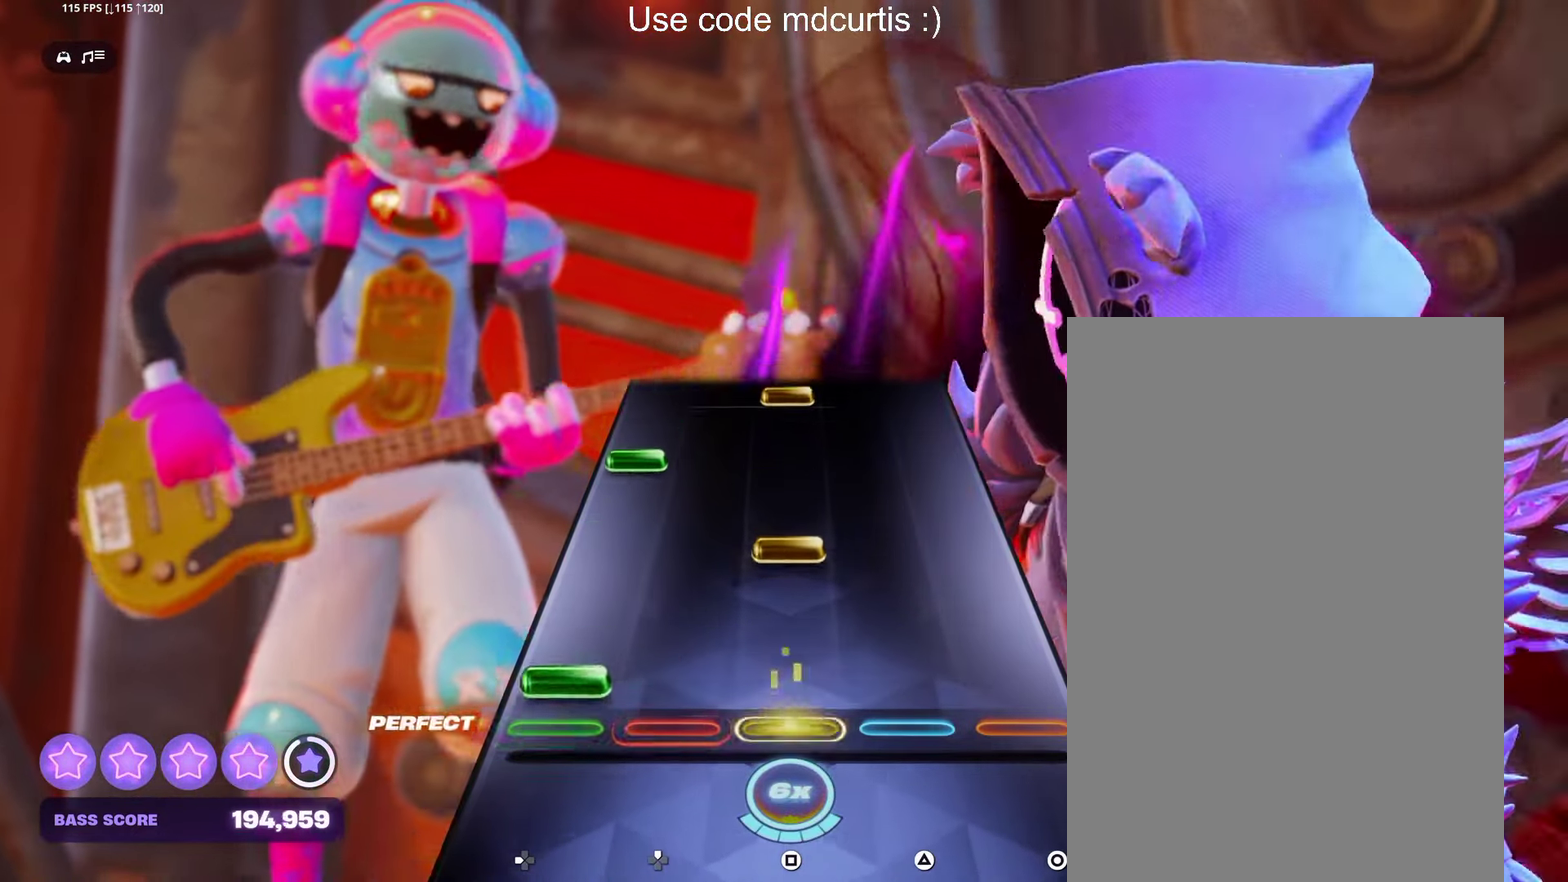
{"buttons": ["SQUARE"], "events": [[34, "DPAD_LEFT", "down"], [134, "DPAD_LEFT", "up"], [167, "SQUARE", "down"], [317, "SQUARE", "up"], [334, "DPAD_LEFT", "down"], [450, "DPAD_LEFT", "up"], [467, "SQUARE", "down"]]}
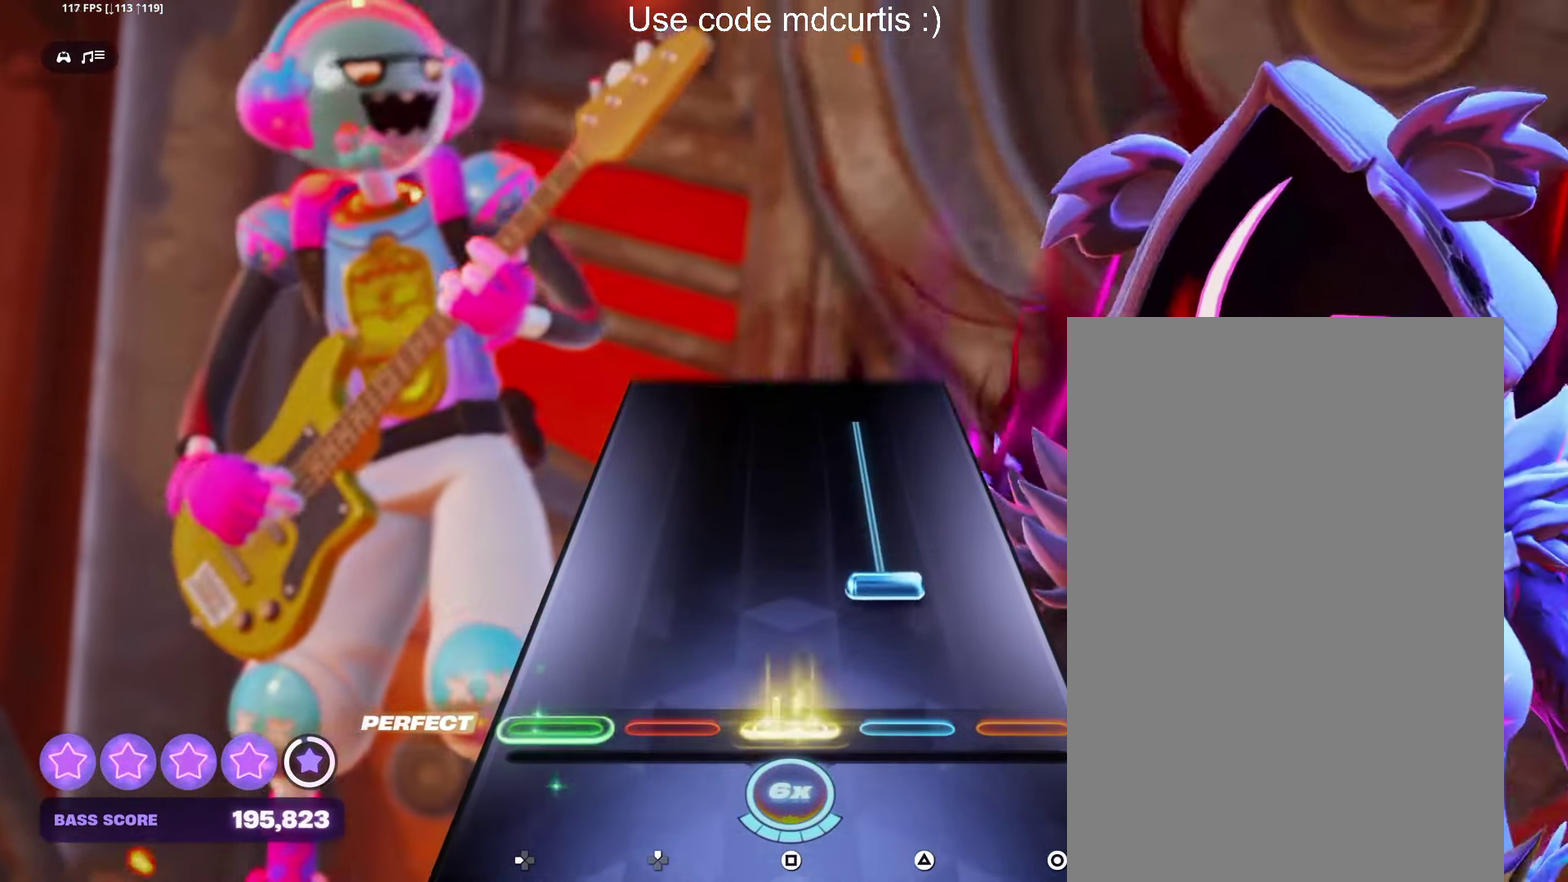
{"buttons": [], "events": [[67, "SQUARE", "up"], [134, "TRIANGLE", "down"], [484, "TRIANGLE", "up"]]}